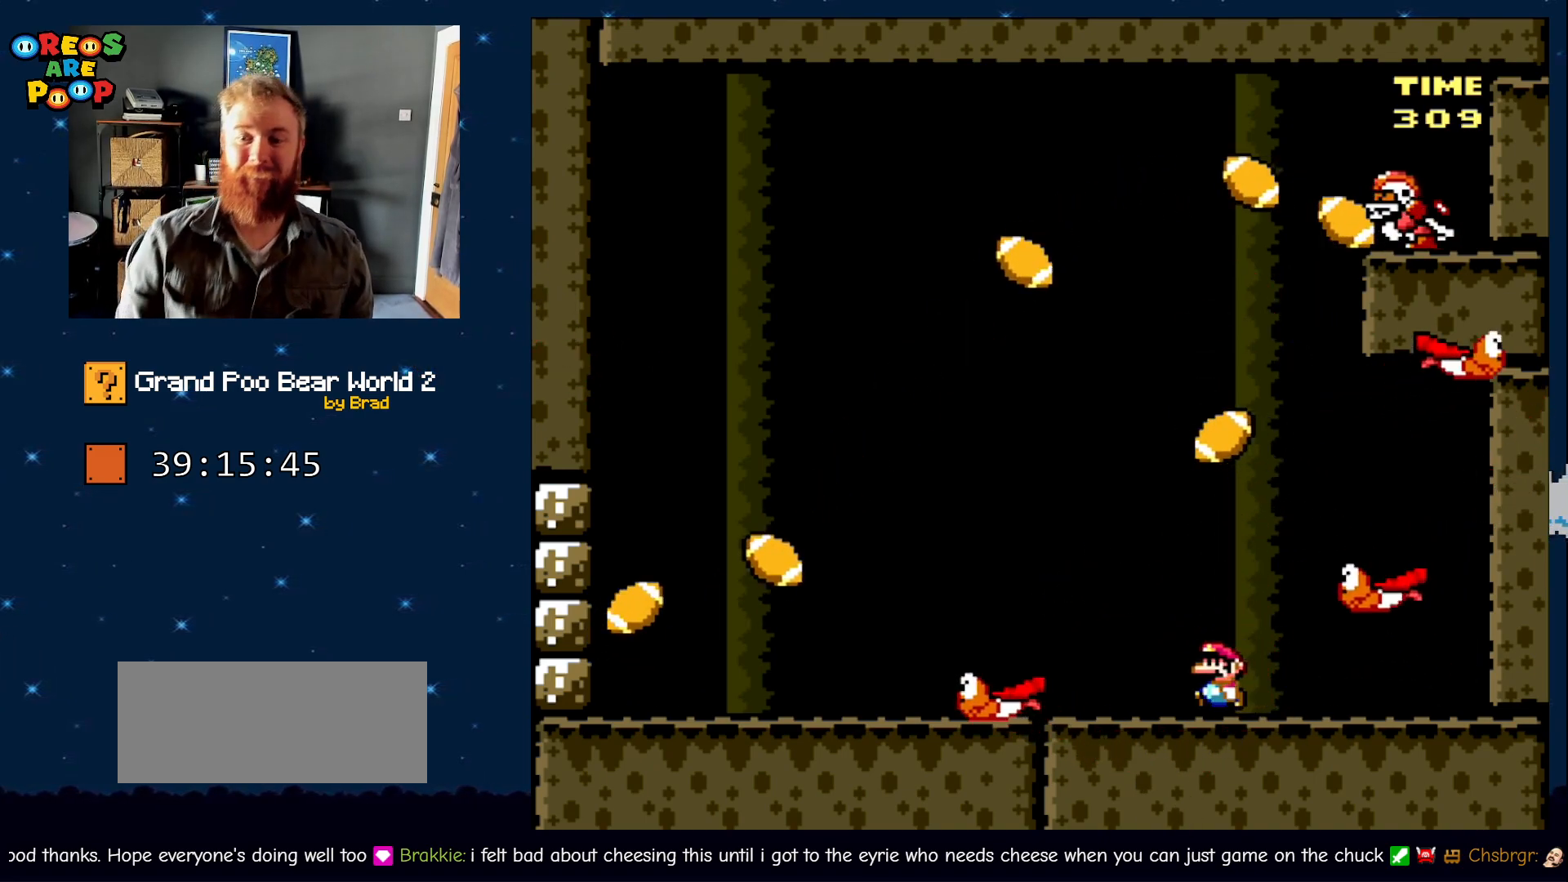
Gameplay with a controller (Nintendo layout); each line is a JSON object with the inputs held at the frame after it (dt_ms = milliseconds from this image to that frame). "events" lists button and stick changes between this image and that frame as [ms after this image, input, new state], when the widget could be followed in between. Not read: L1 L3 R1 R3 SELECT.
{"dt_ms": 500, "buttons": ["B", "Y", "DPAD_RIGHT"], "events": [[267, "B", "down"], [417, "DPAD_DOWN", "down"], [450, "DPAD_LEFT", "up"], [450, "DPAD_RIGHT", "down"], [500, "DPAD_DOWN", "up"]]}
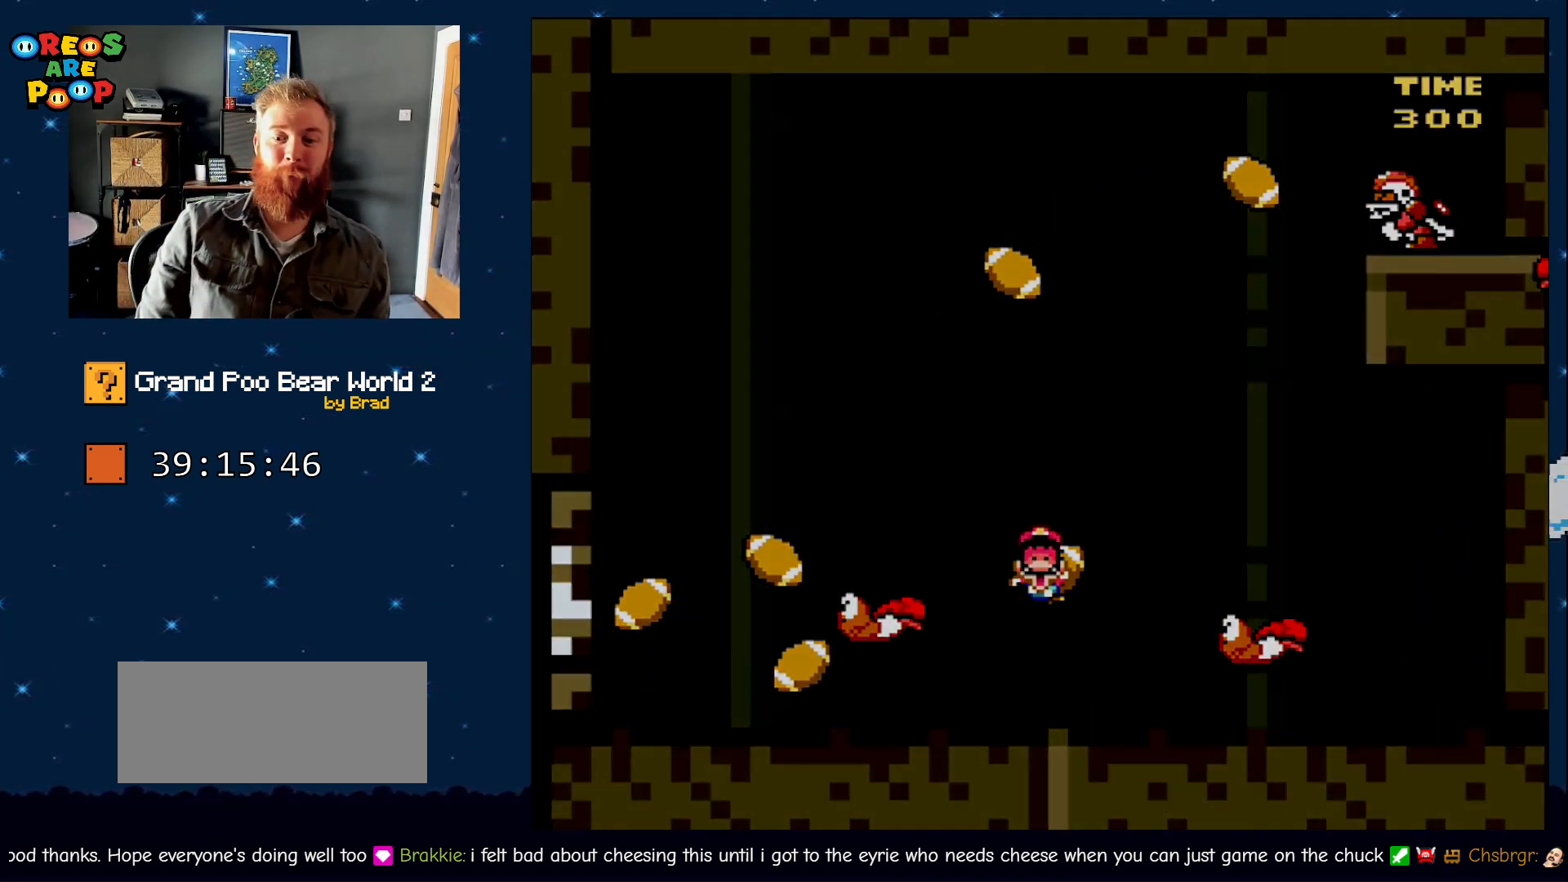
{"dt_ms": 500, "buttons": [], "events": [[133, "B", "up"], [200, "Y", "up"], [233, "DPAD_RIGHT", "up"]]}
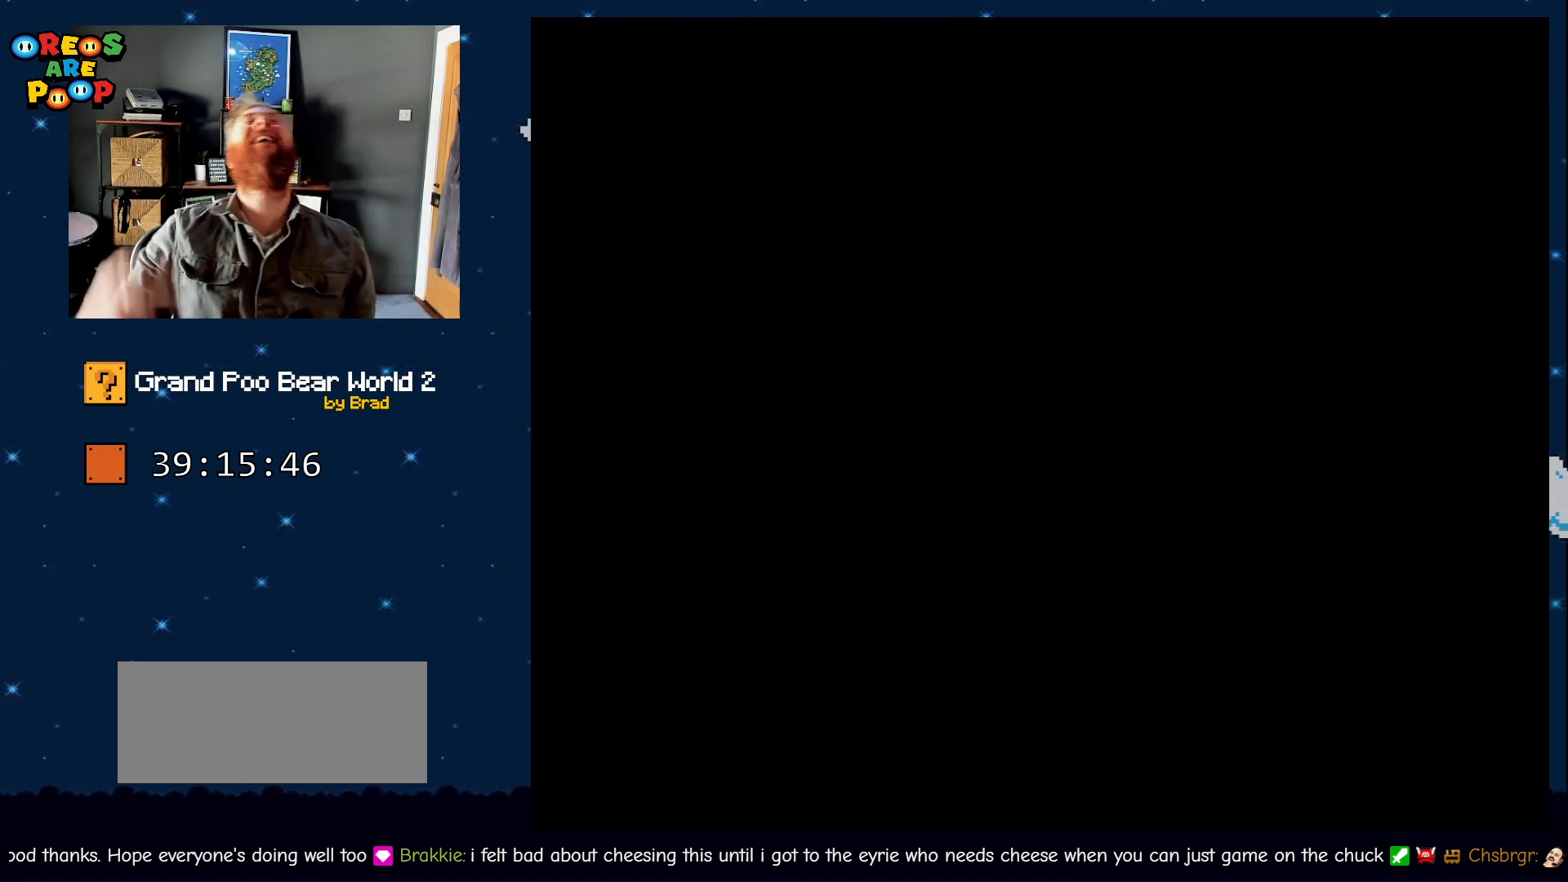
{"dt_ms": 500, "buttons": [], "events": []}
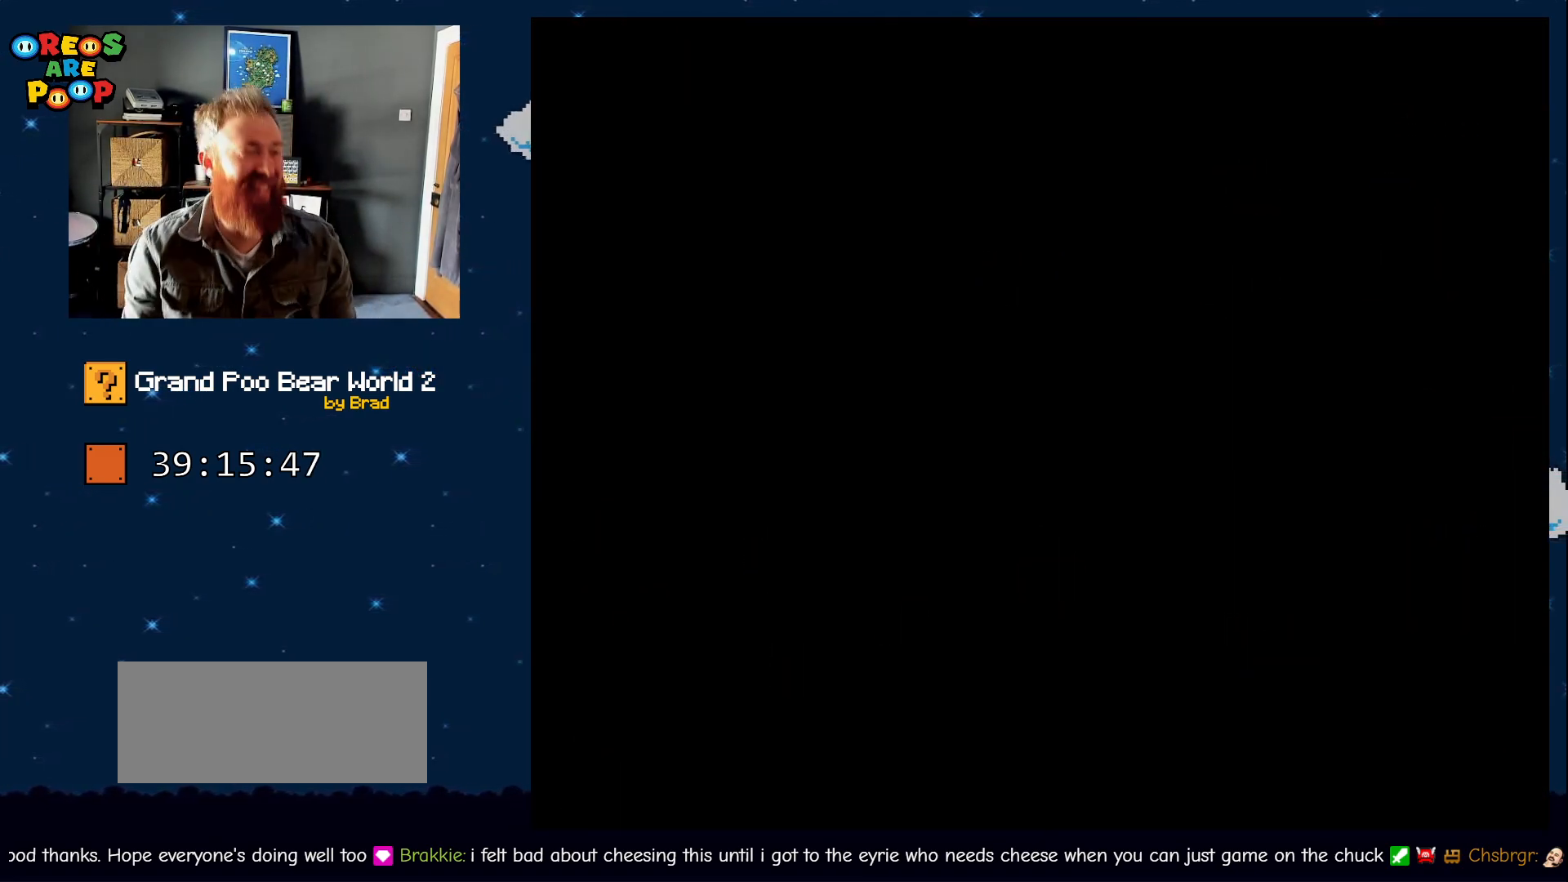
{"dt_ms": 500, "buttons": [], "events": []}
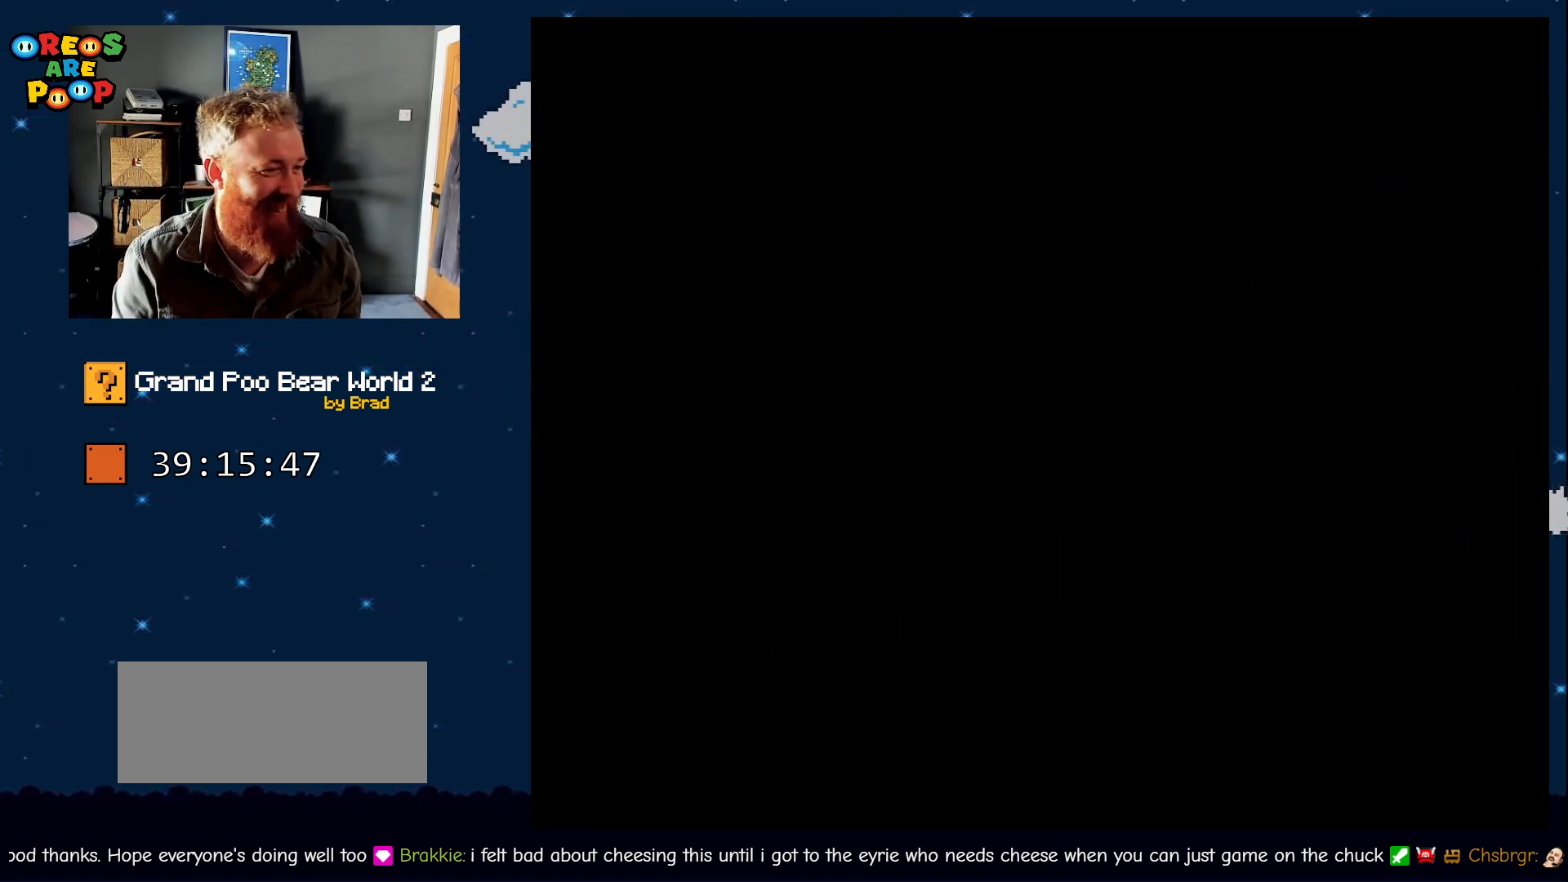
{"dt_ms": 1000, "buttons": []}
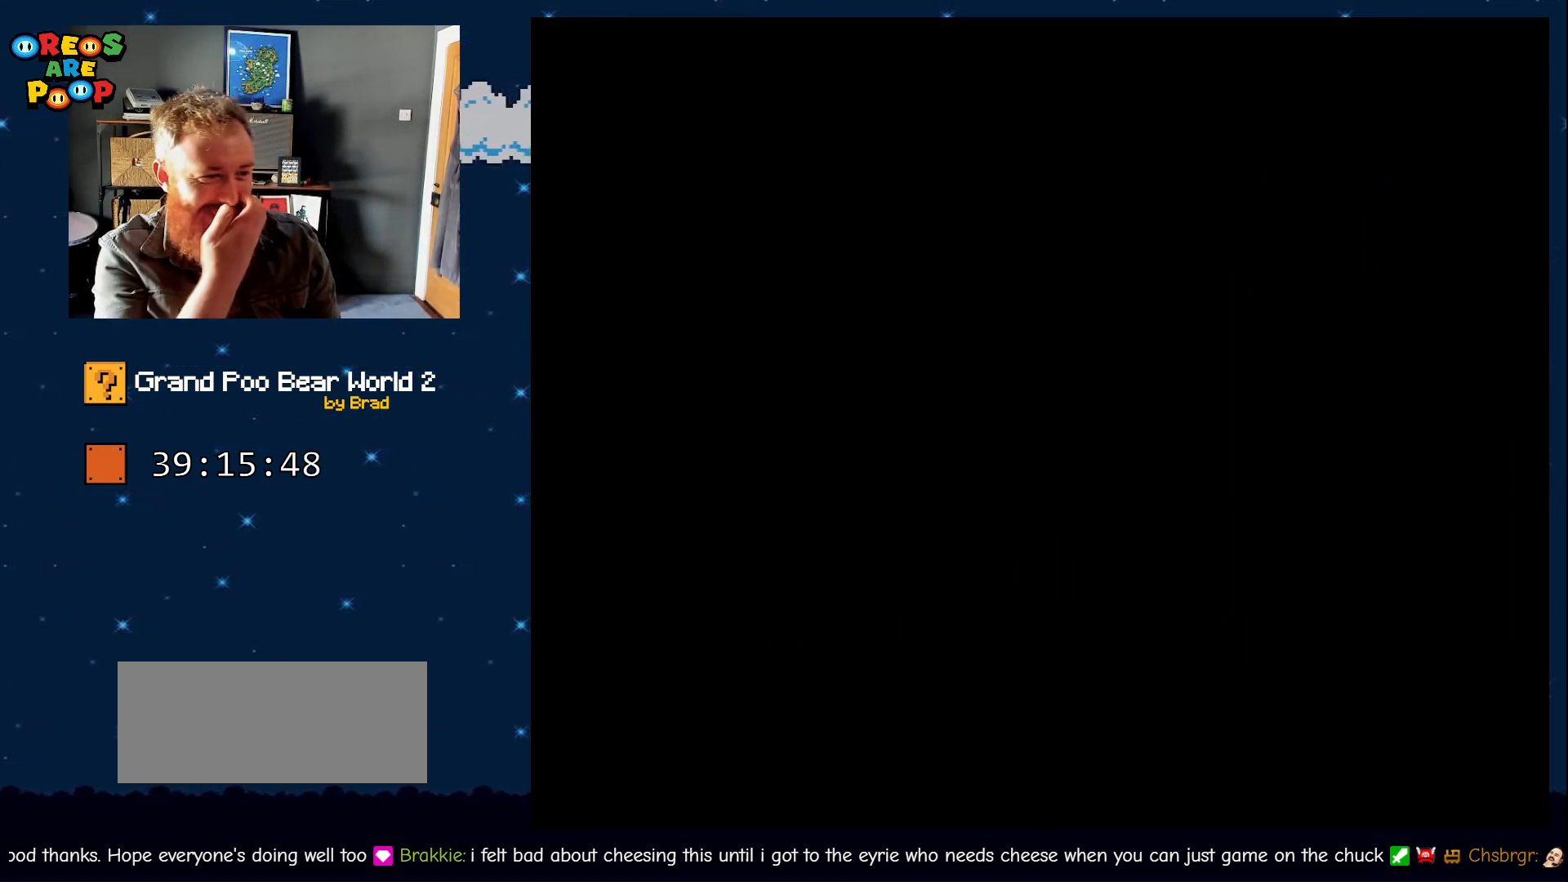
{"dt_ms": 1000, "buttons": [], "events": []}
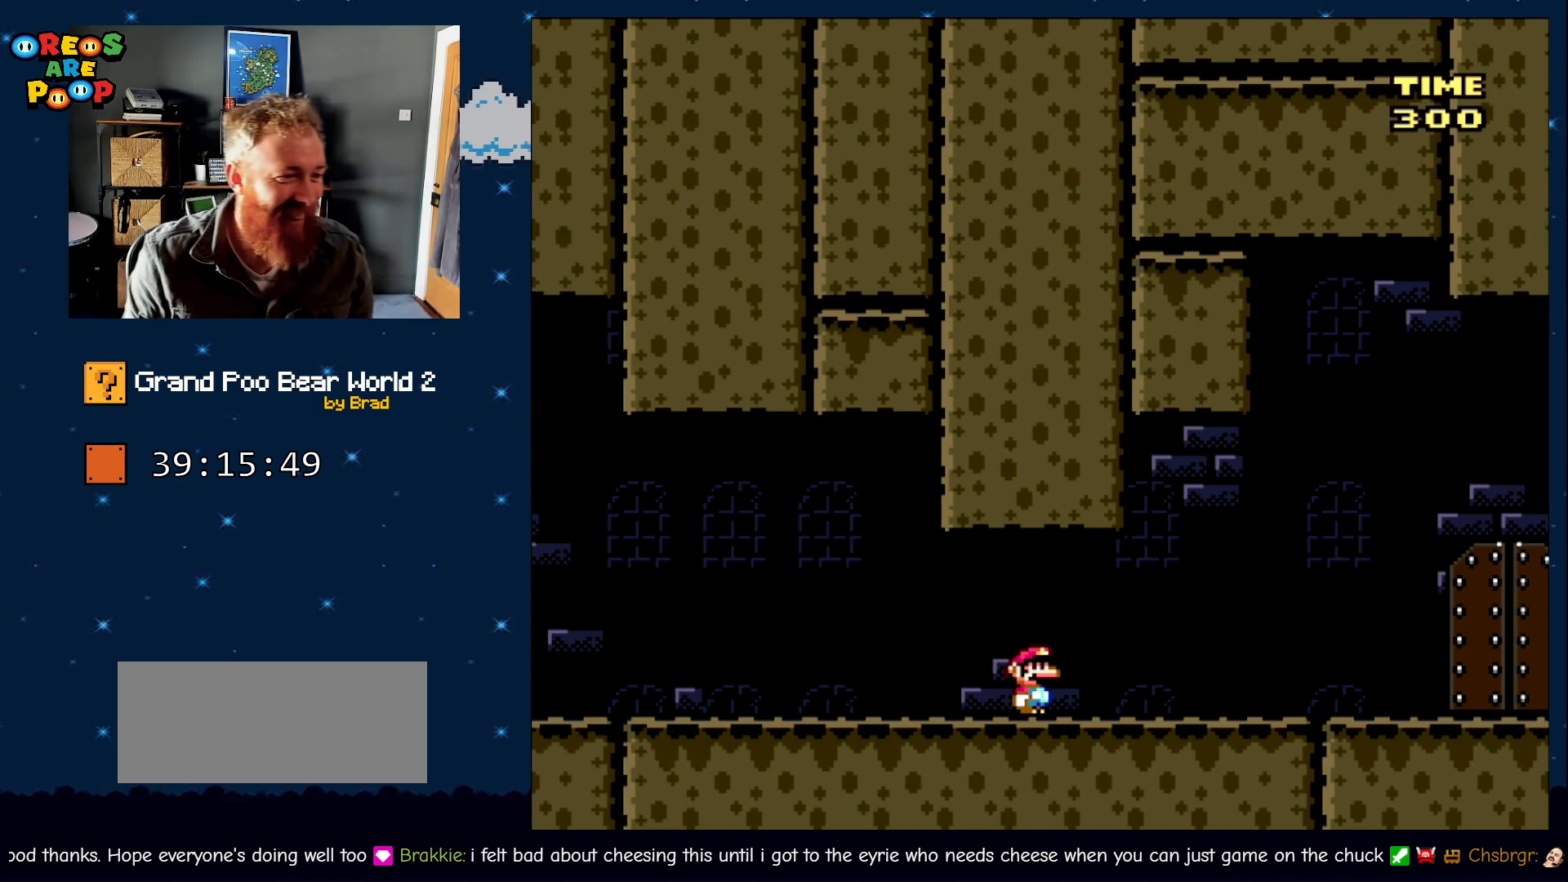
{"dt_ms": 500, "buttons": [], "events": []}
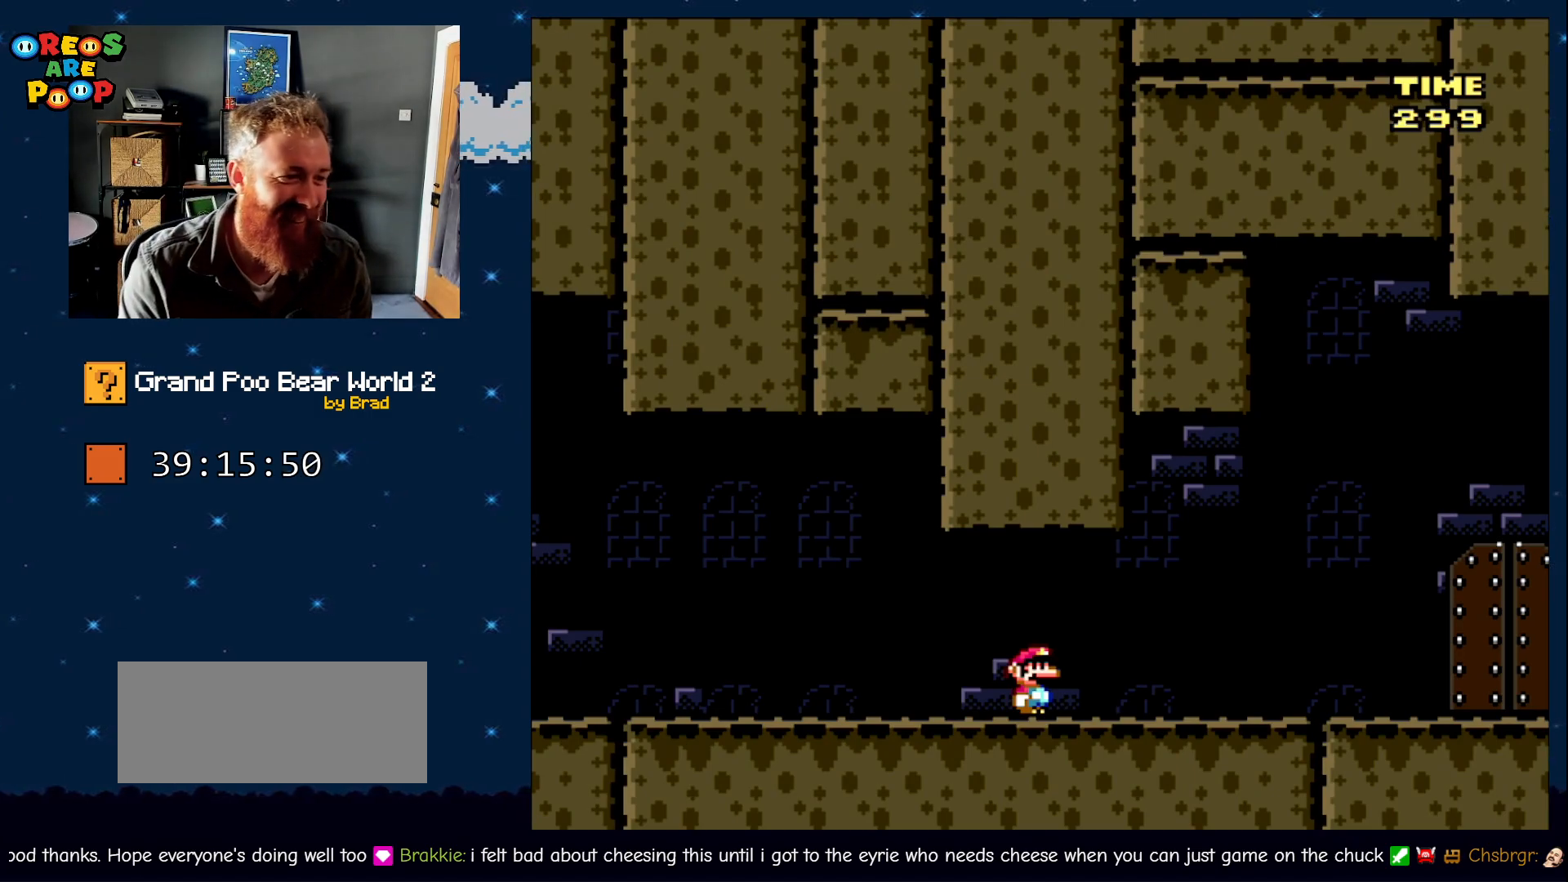
{"dt_ms": 500, "buttons": [], "events": [[133, "A", "down"], [233, "A", "up"]]}
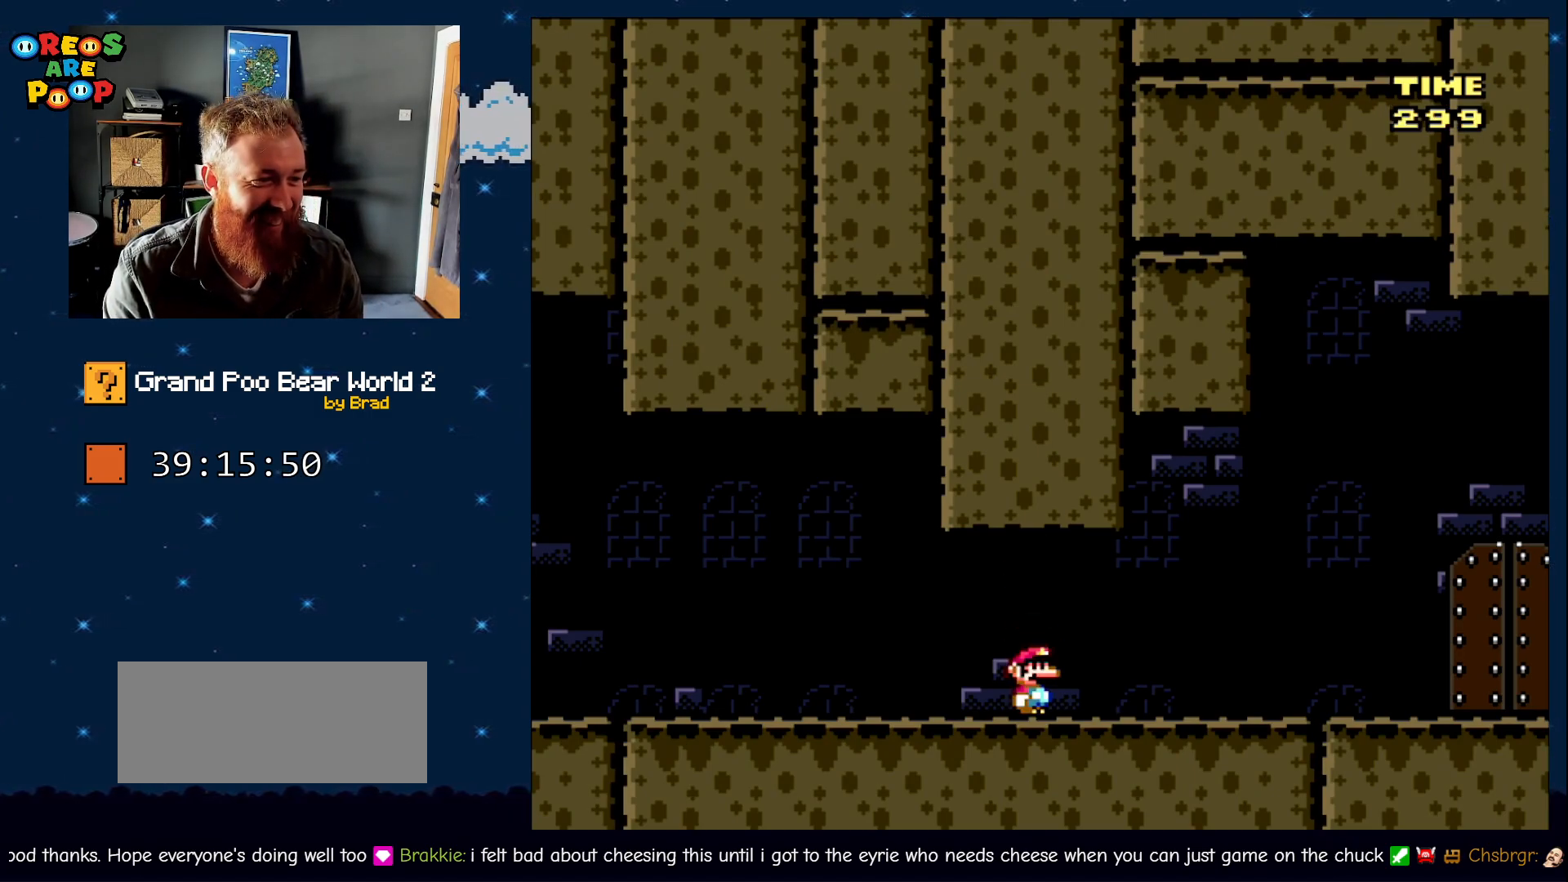
{"dt_ms": 500, "buttons": ["Y", "DPAD_RIGHT"], "events": [[367, "Y", "down"], [417, "DPAD_RIGHT", "down"]]}
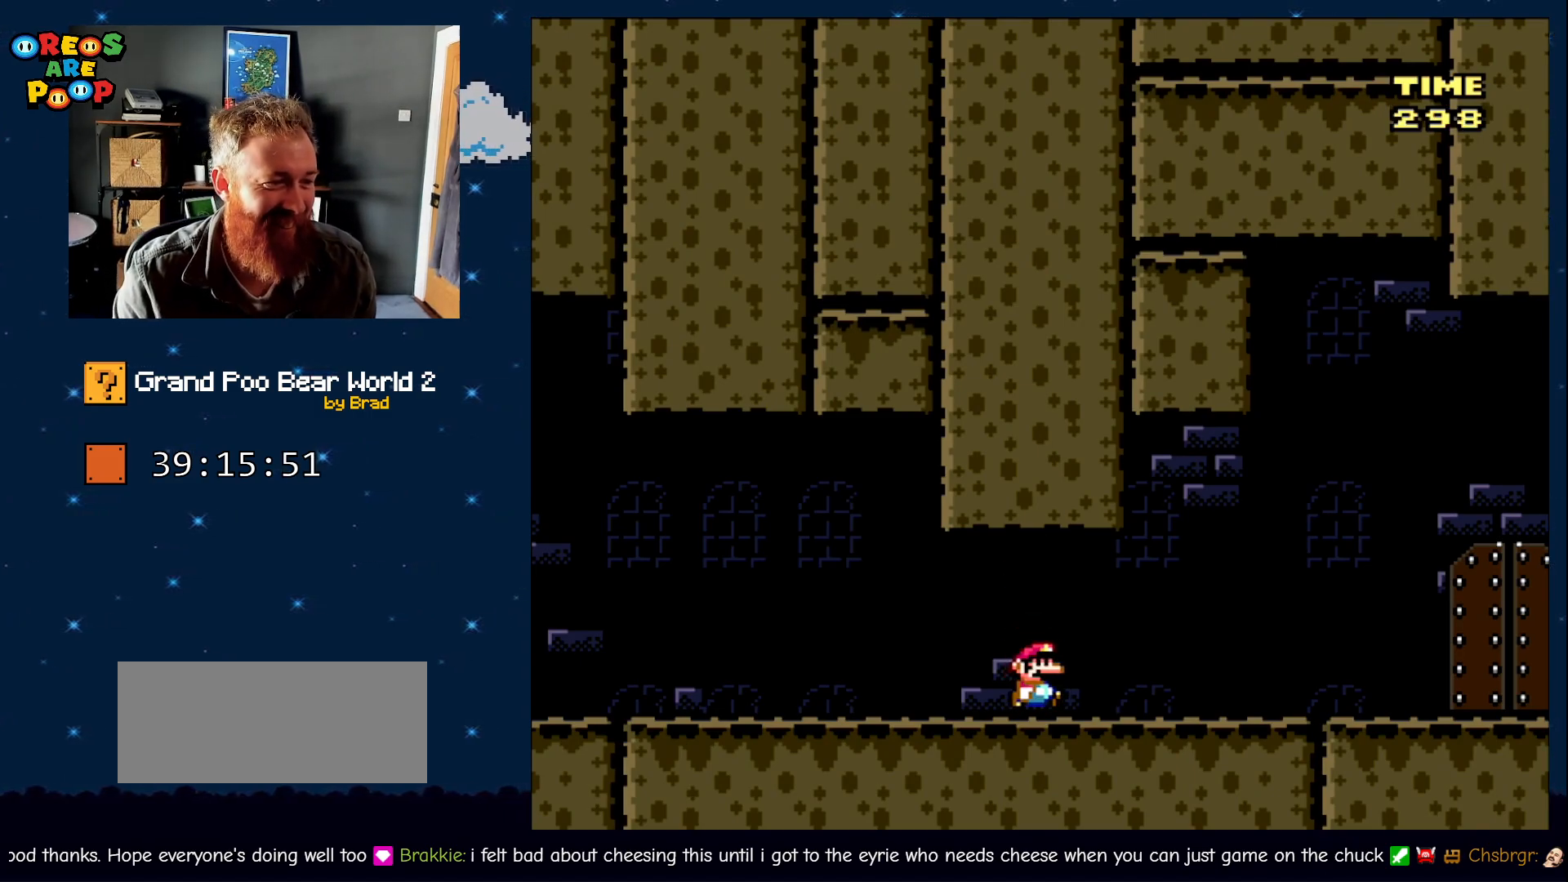
{"dt_ms": 500, "buttons": ["Y", "DPAD_RIGHT"], "events": []}
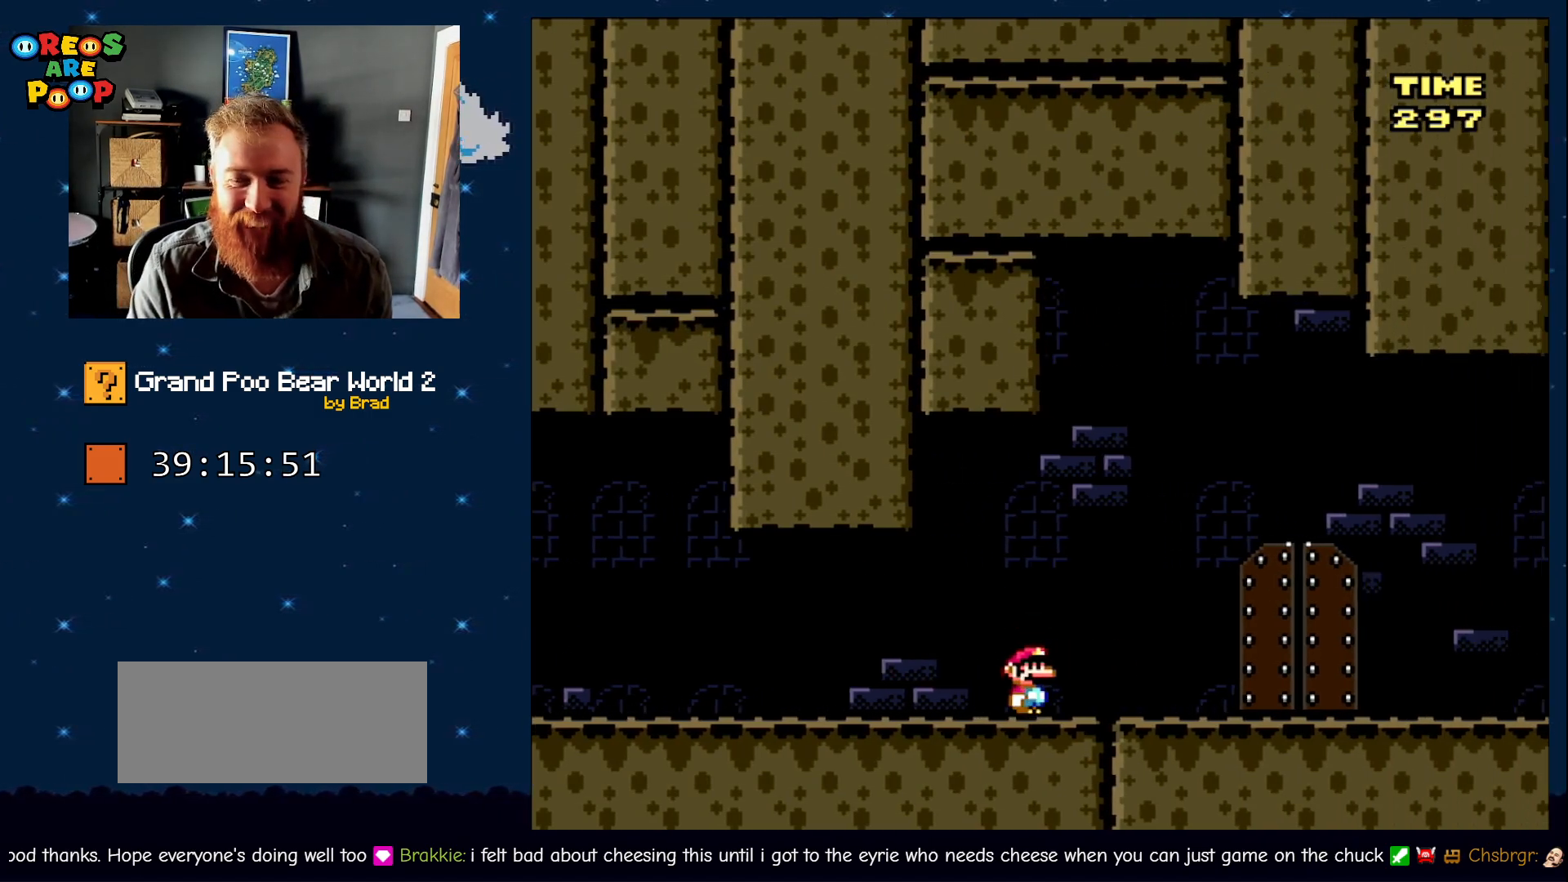
{"dt_ms": 500, "buttons": [], "events": [[383, "DPAD_RIGHT", "up"], [433, "Y", "up"]]}
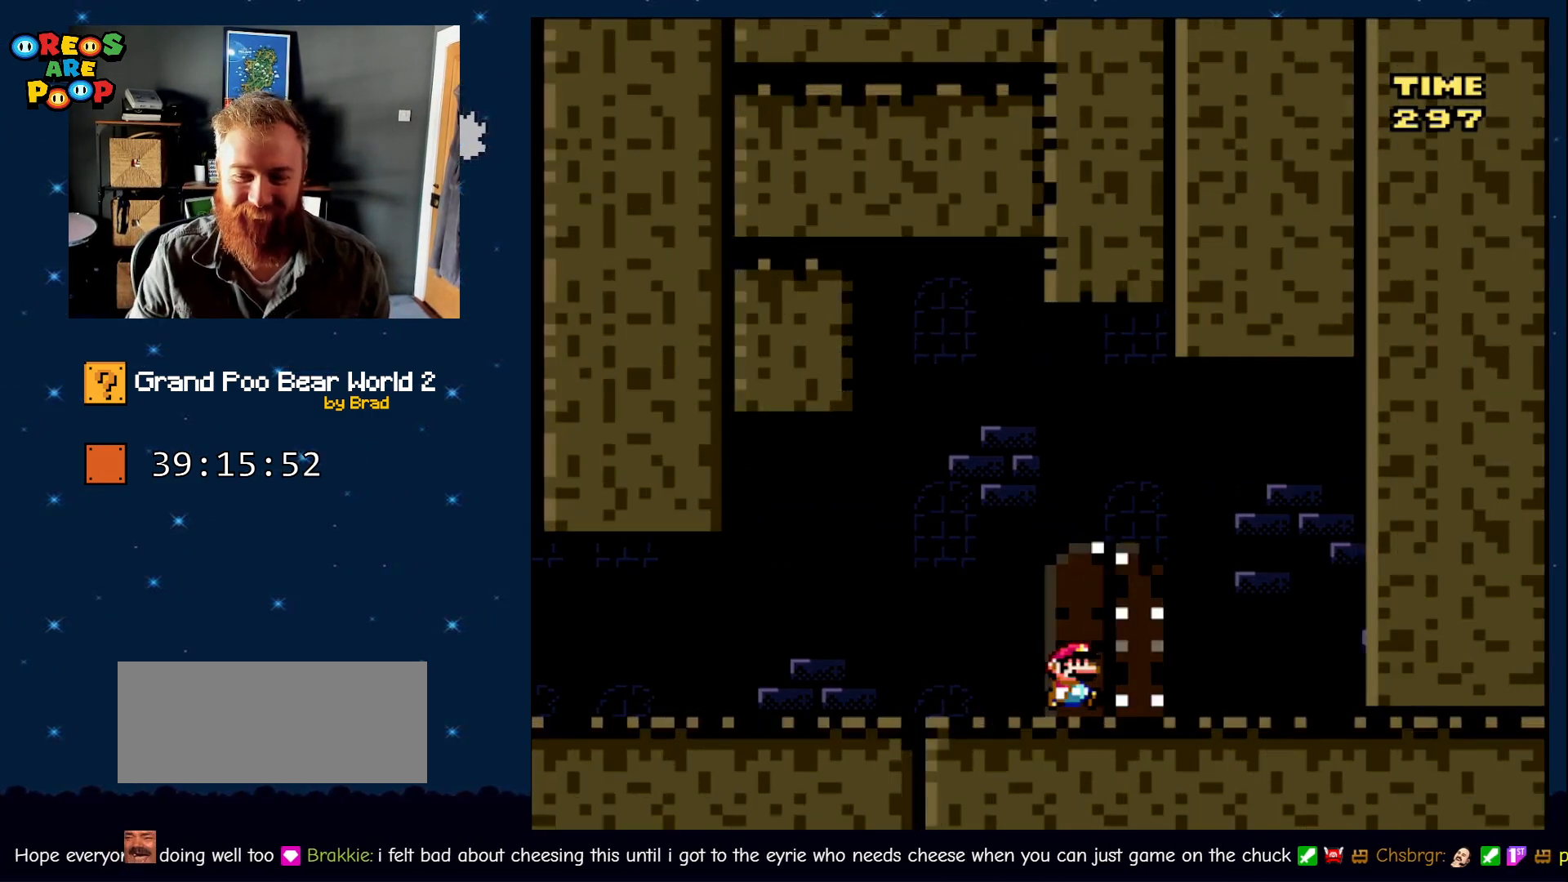
{"dt_ms": 1000, "buttons": []}
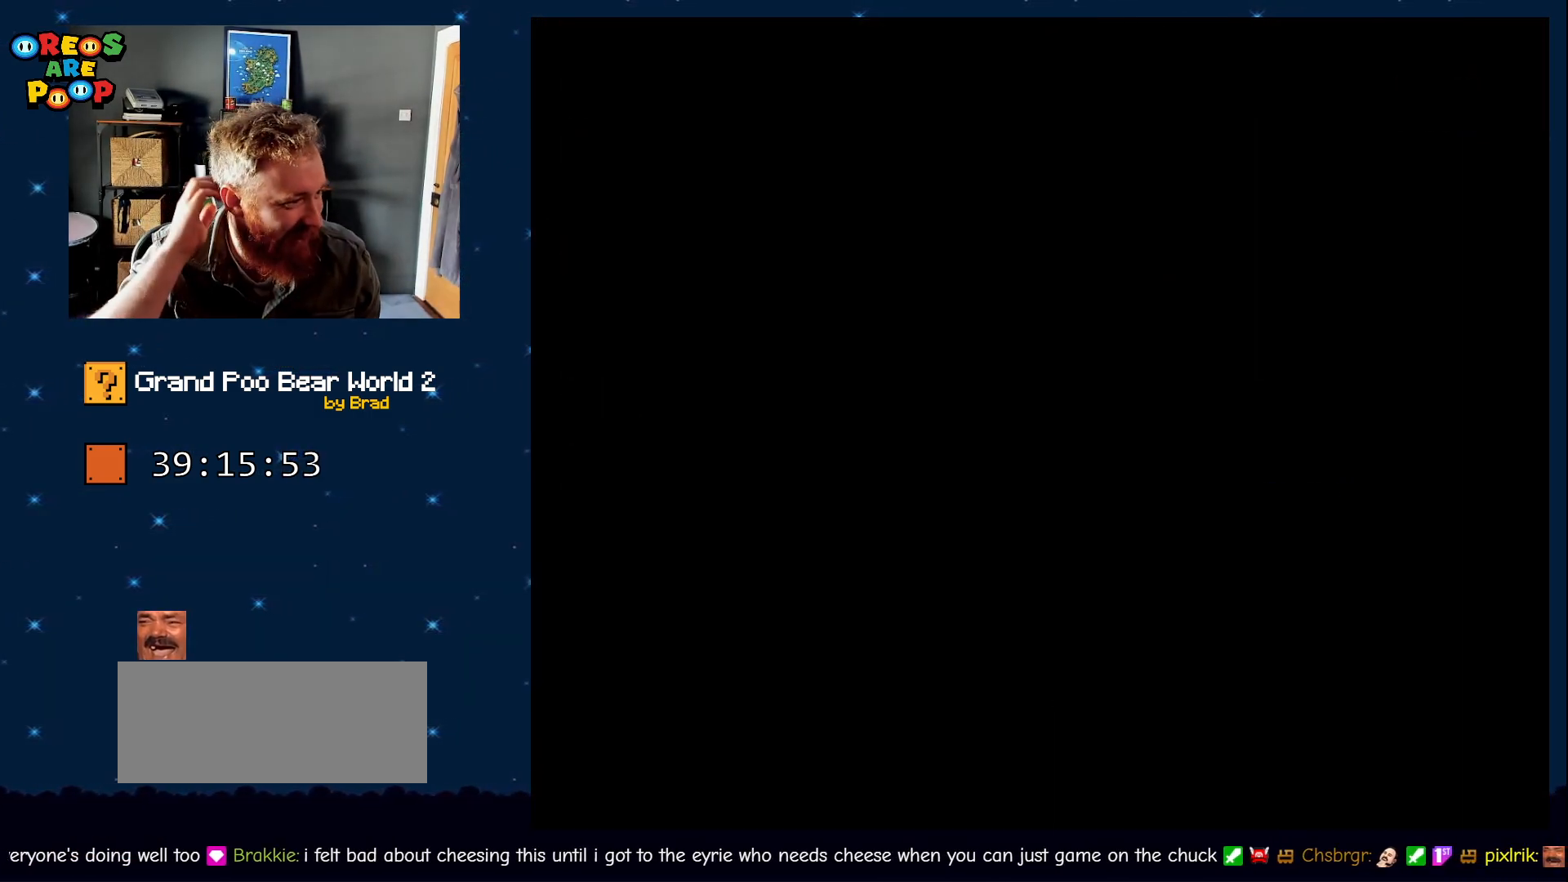
{"dt_ms": 500, "buttons": [], "events": []}
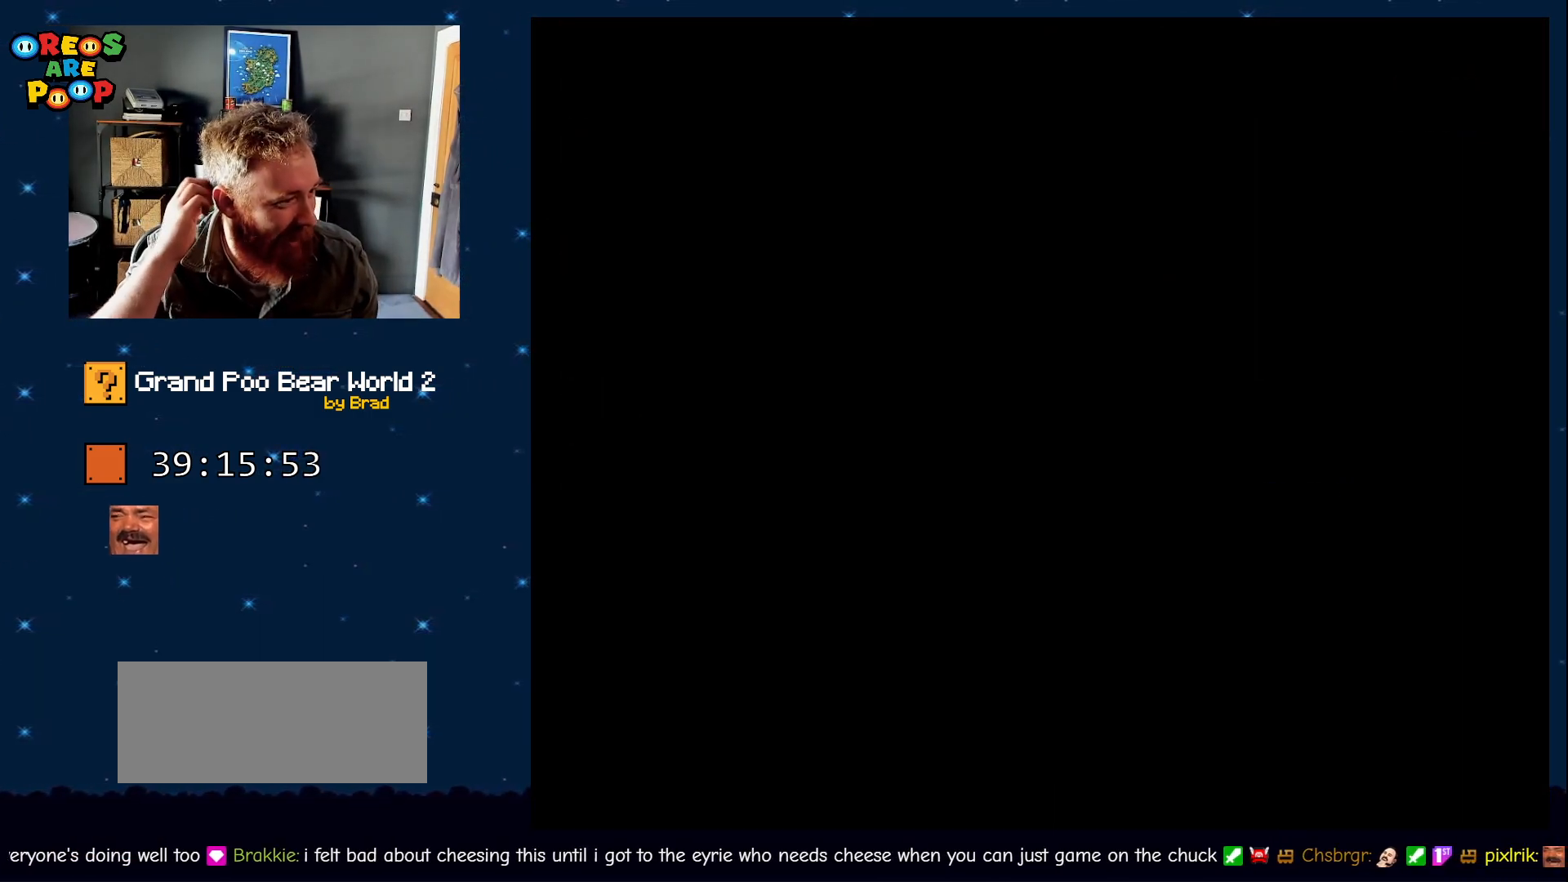
{"dt_ms": 500, "buttons": [], "events": []}
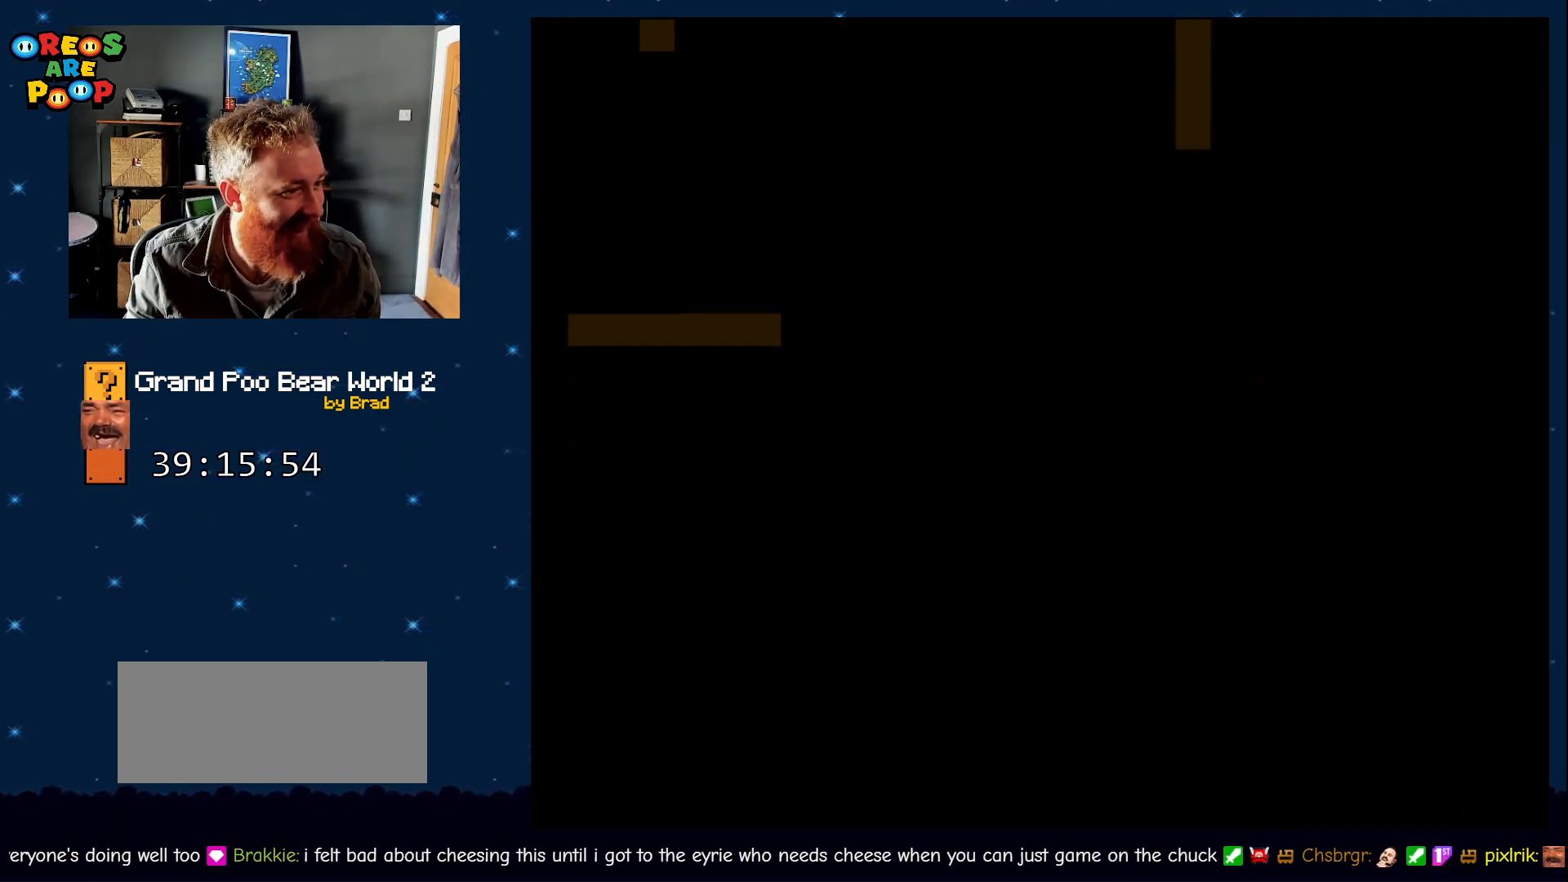
{"dt_ms": 500, "buttons": ["Y"], "events": [[383, "Y", "down"]]}
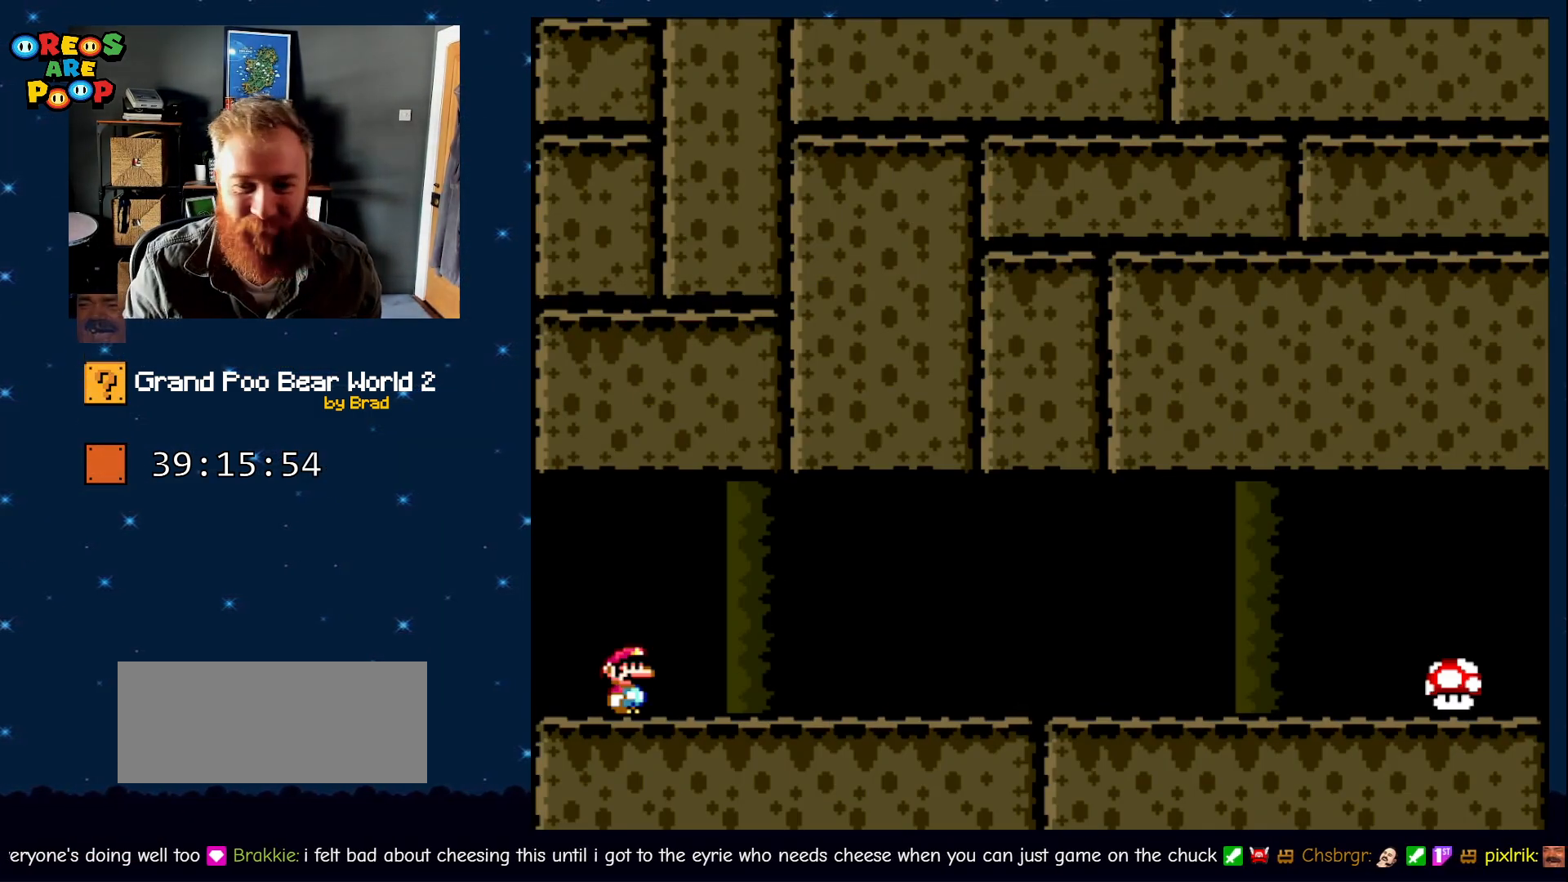
{"dt_ms": 500, "buttons": ["Y", "DPAD_RIGHT"], "events": [[200, "DPAD_RIGHT", "down"]]}
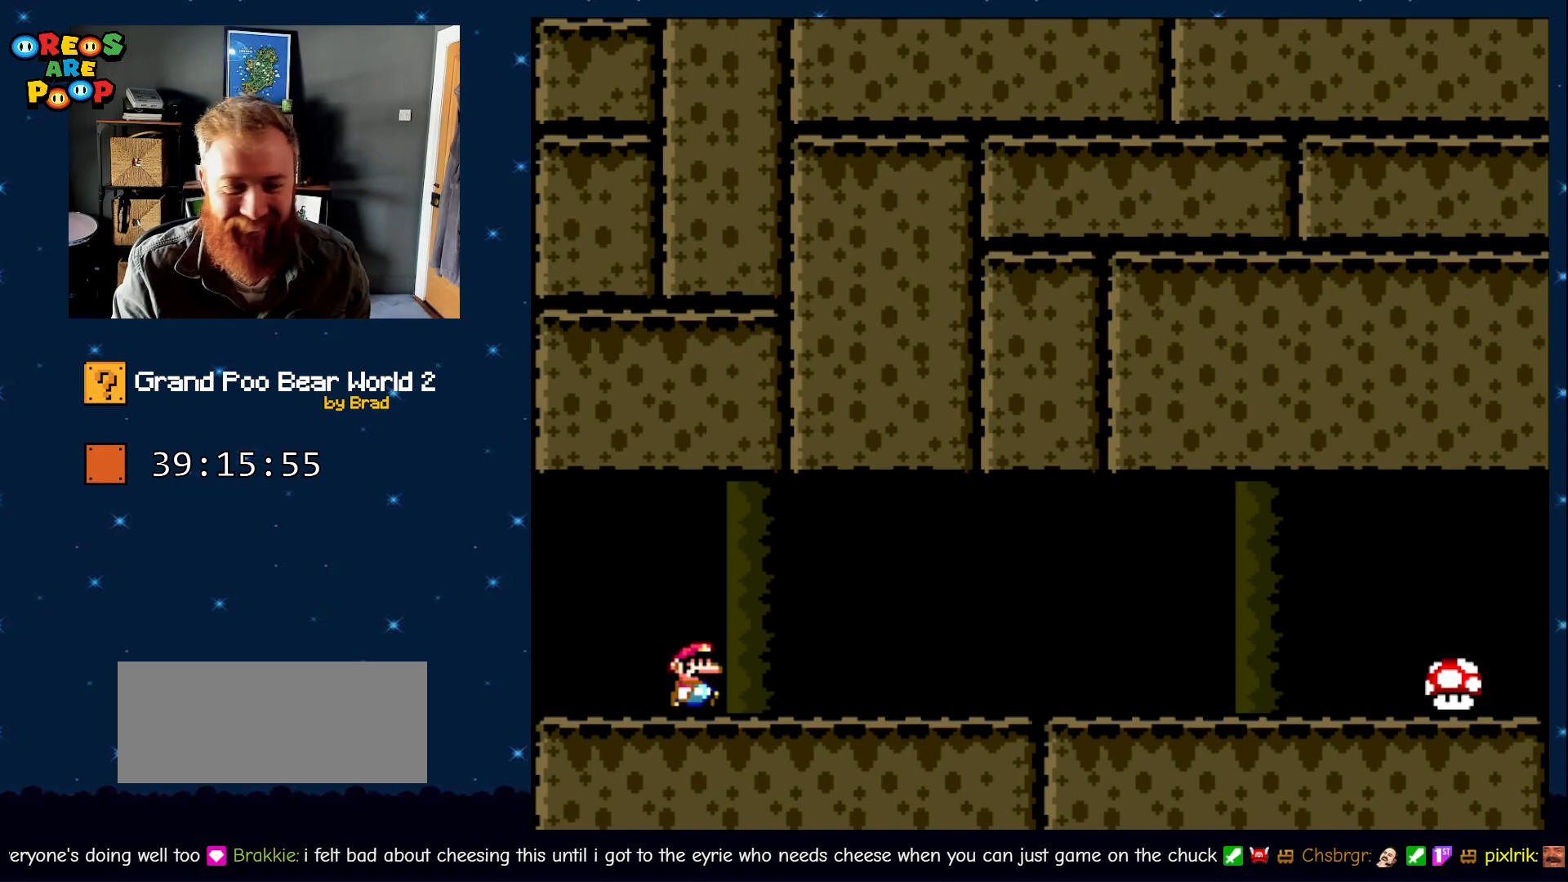
{"dt_ms": 1000, "buttons": ["Y", "DPAD_RIGHT"], "events": []}
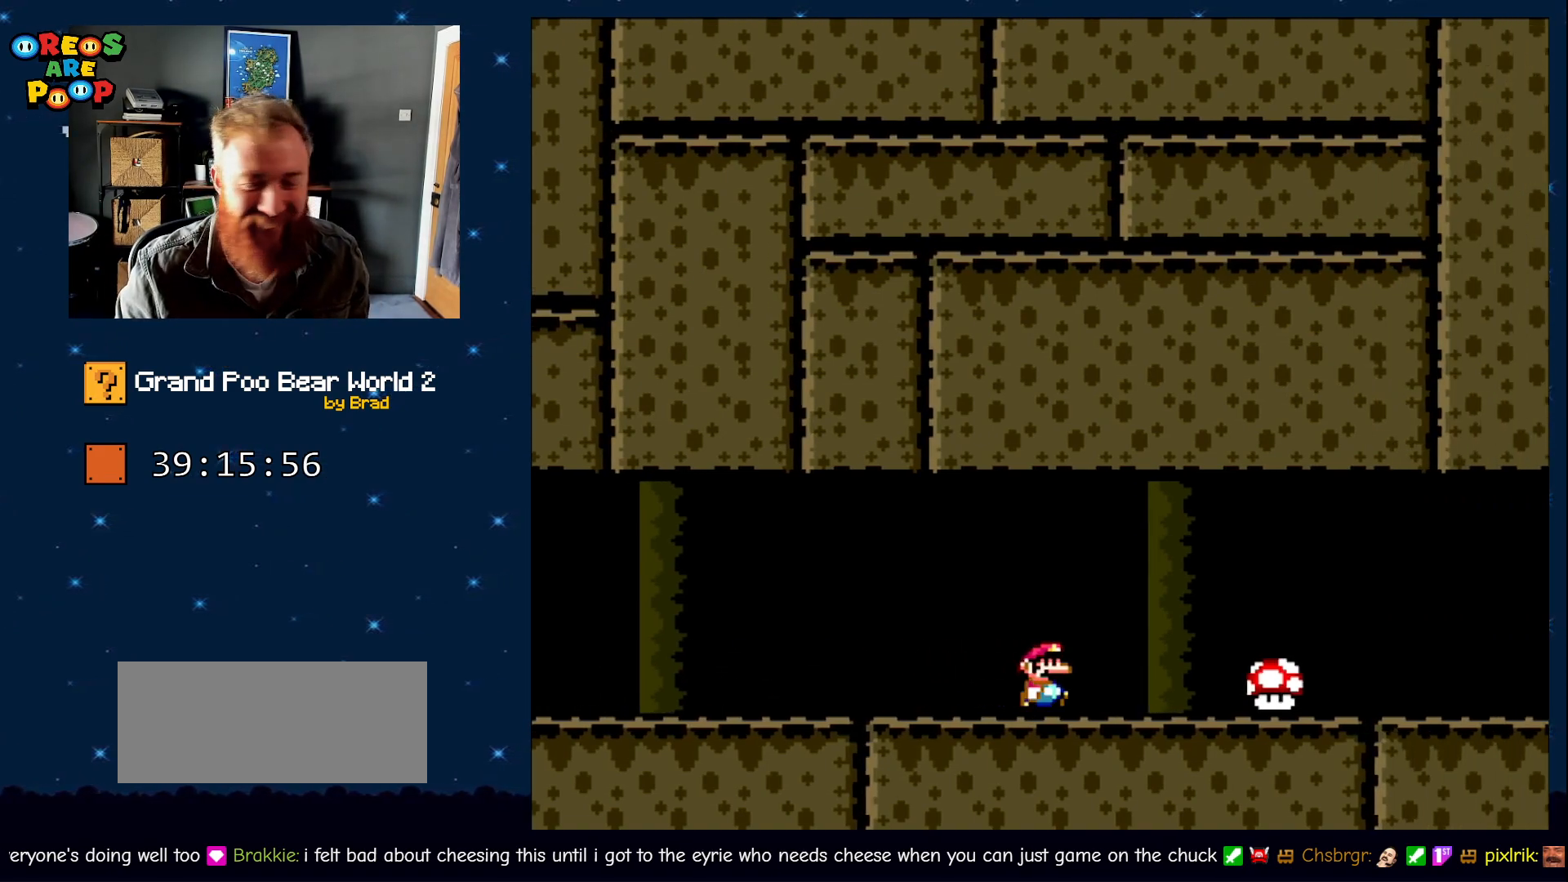
{"dt_ms": 500, "buttons": ["Y", "DPAD_RIGHT"], "events": []}
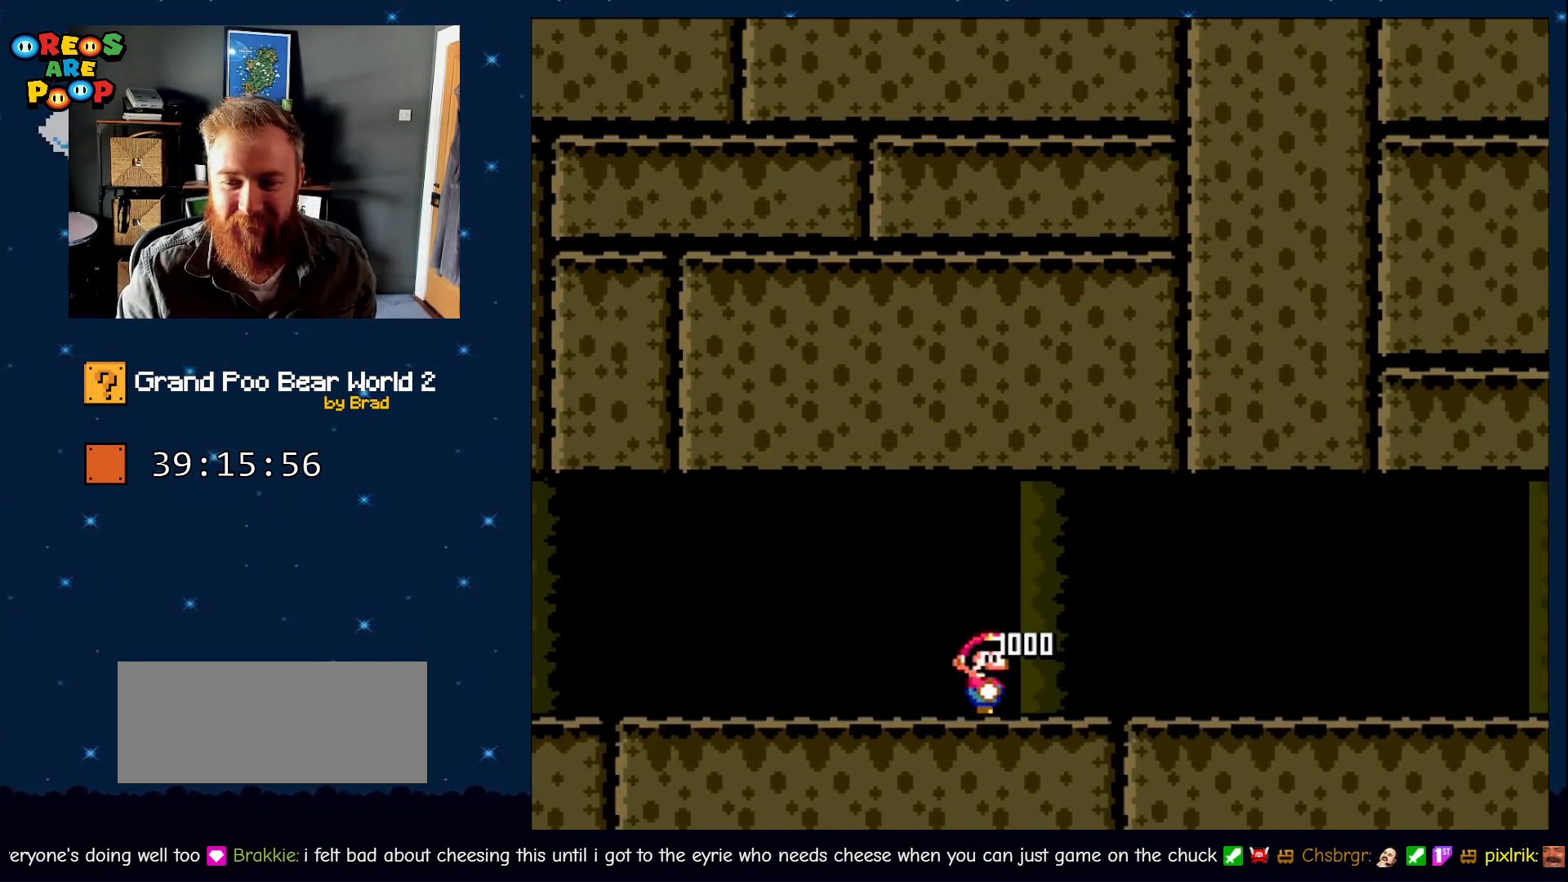
{"dt_ms": 500, "buttons": ["Y", "DPAD_RIGHT"], "events": []}
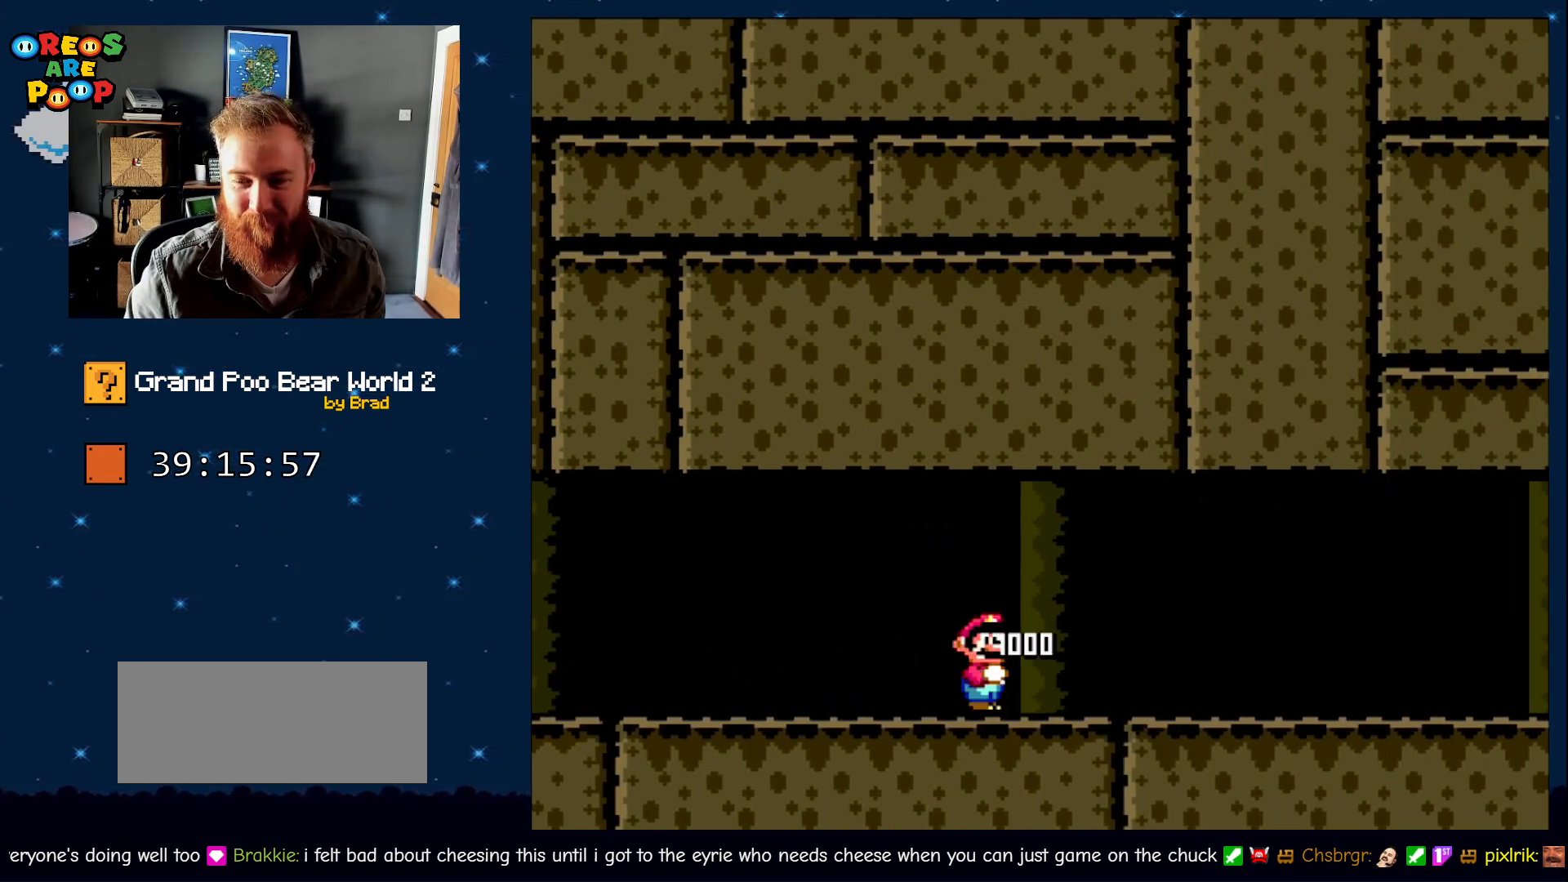
{"dt_ms": 500, "buttons": ["Y", "DPAD_RIGHT"], "events": []}
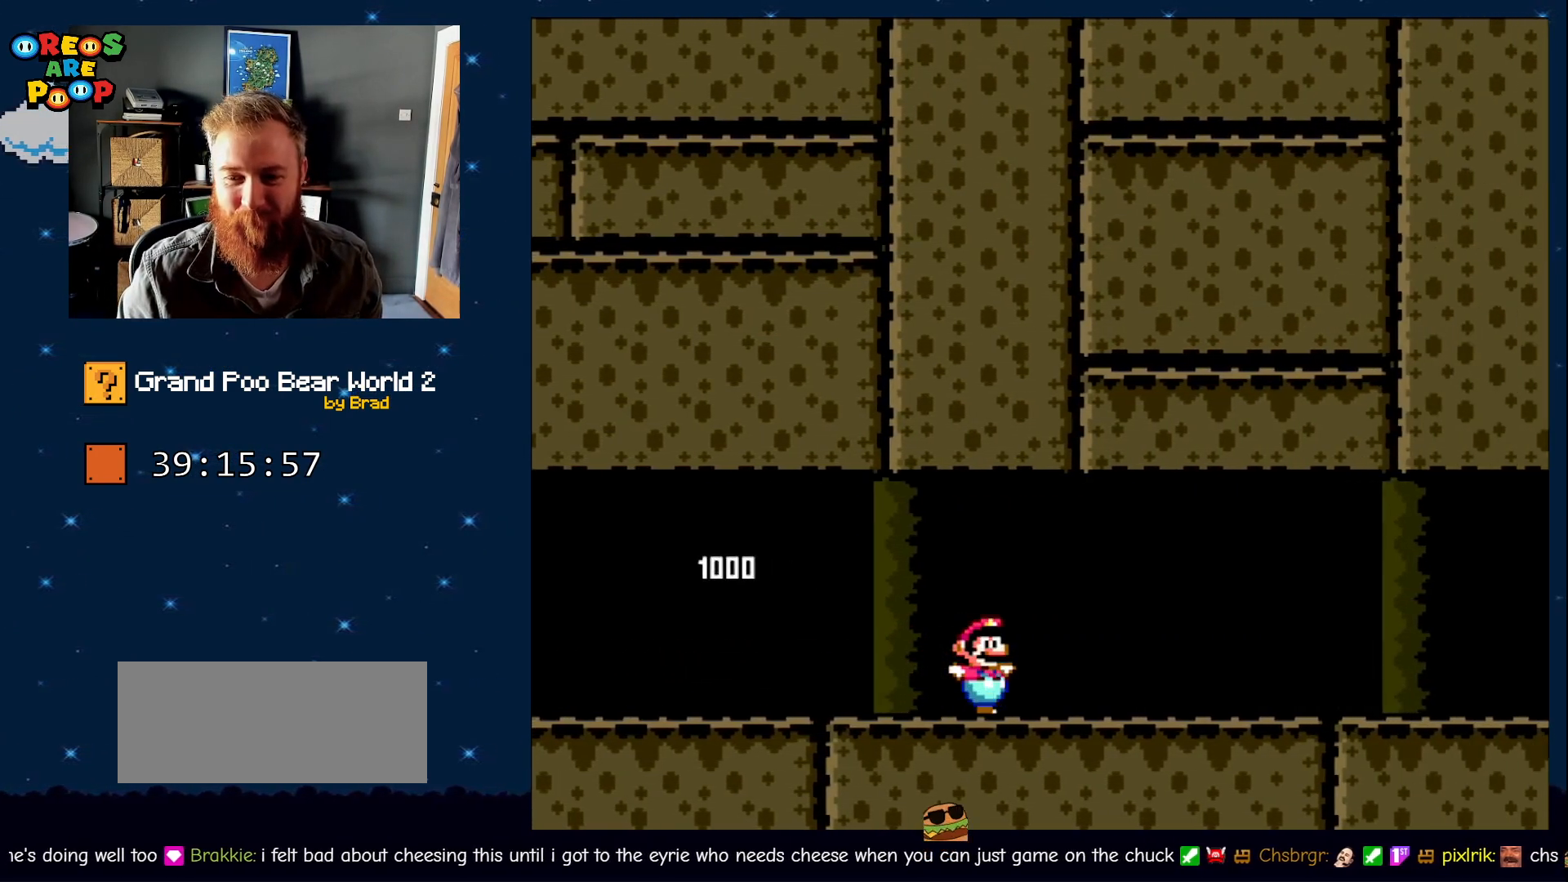
{"dt_ms": 500, "buttons": ["Y", "DPAD_RIGHT"], "events": []}
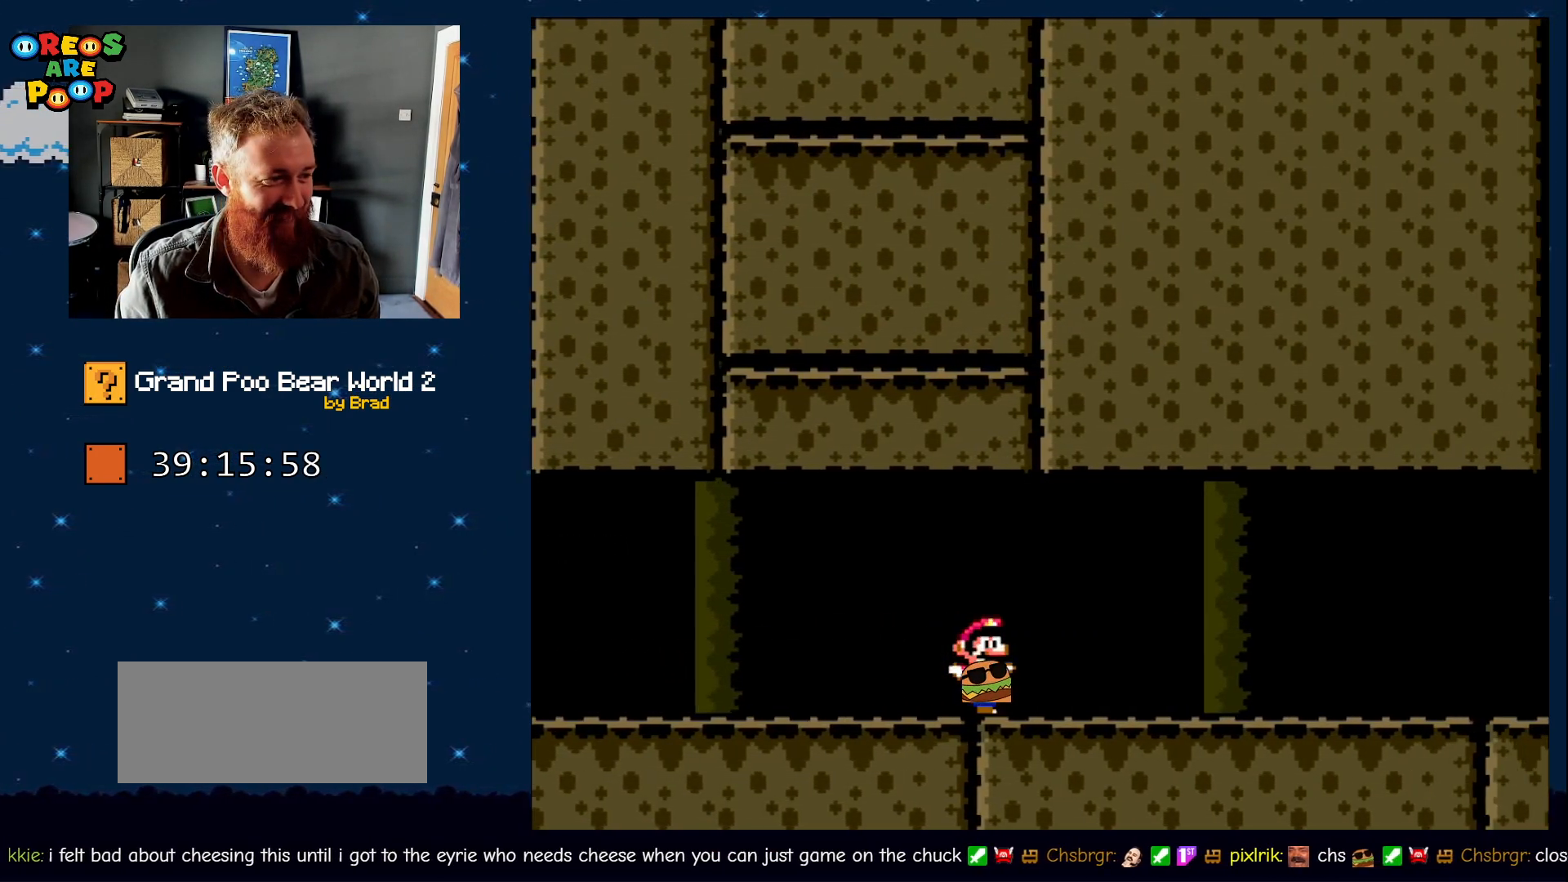
{"dt_ms": 500, "buttons": ["Y", "DPAD_RIGHT"], "events": []}
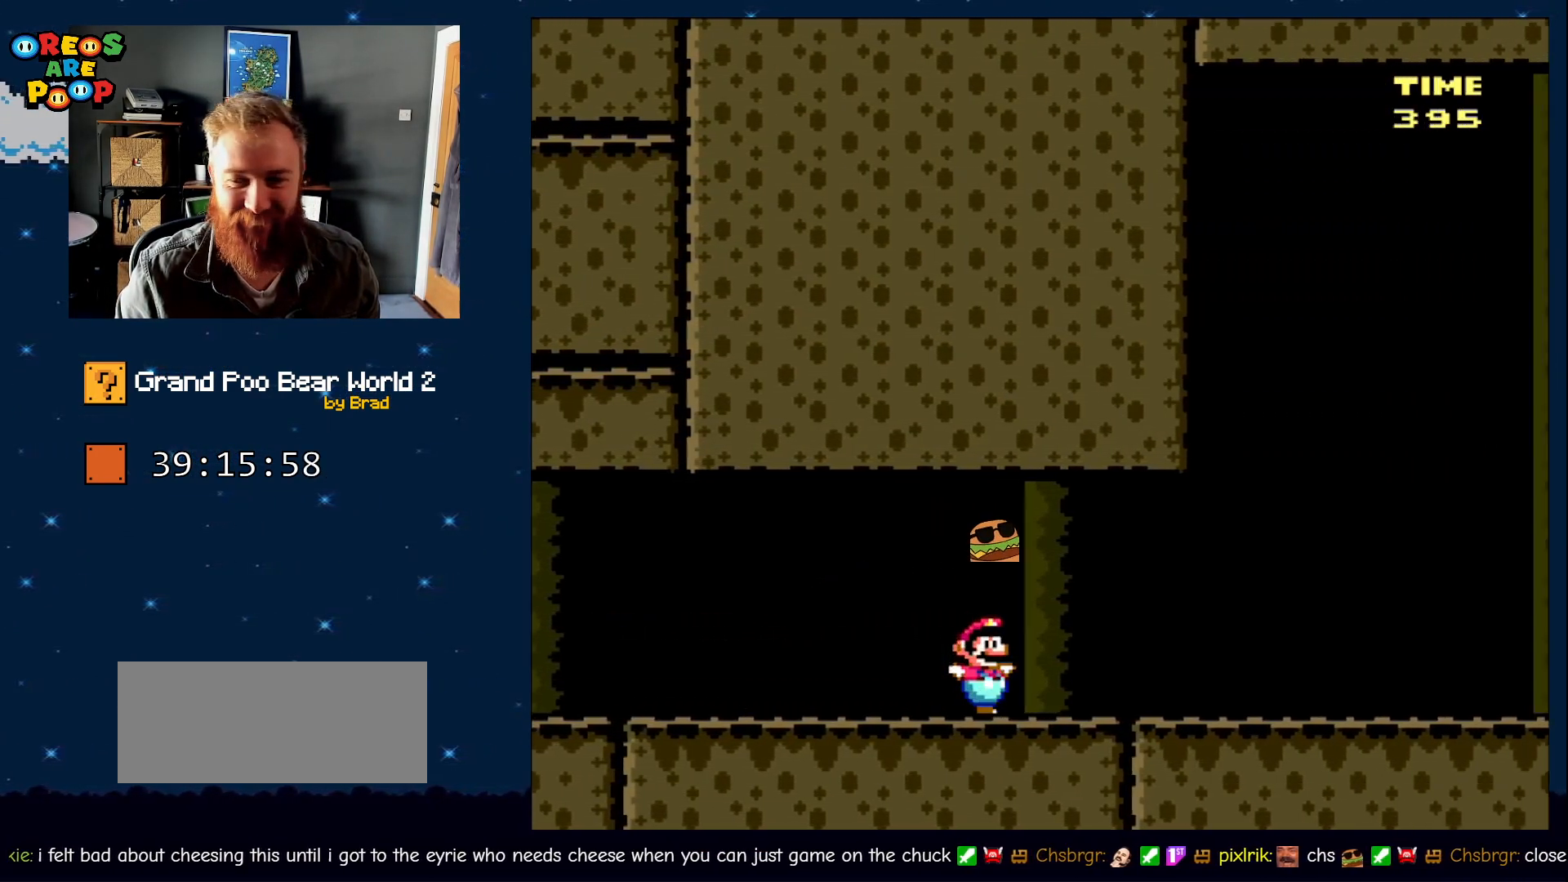
{"dt_ms": 500, "buttons": ["Y", "DPAD_RIGHT"], "events": []}
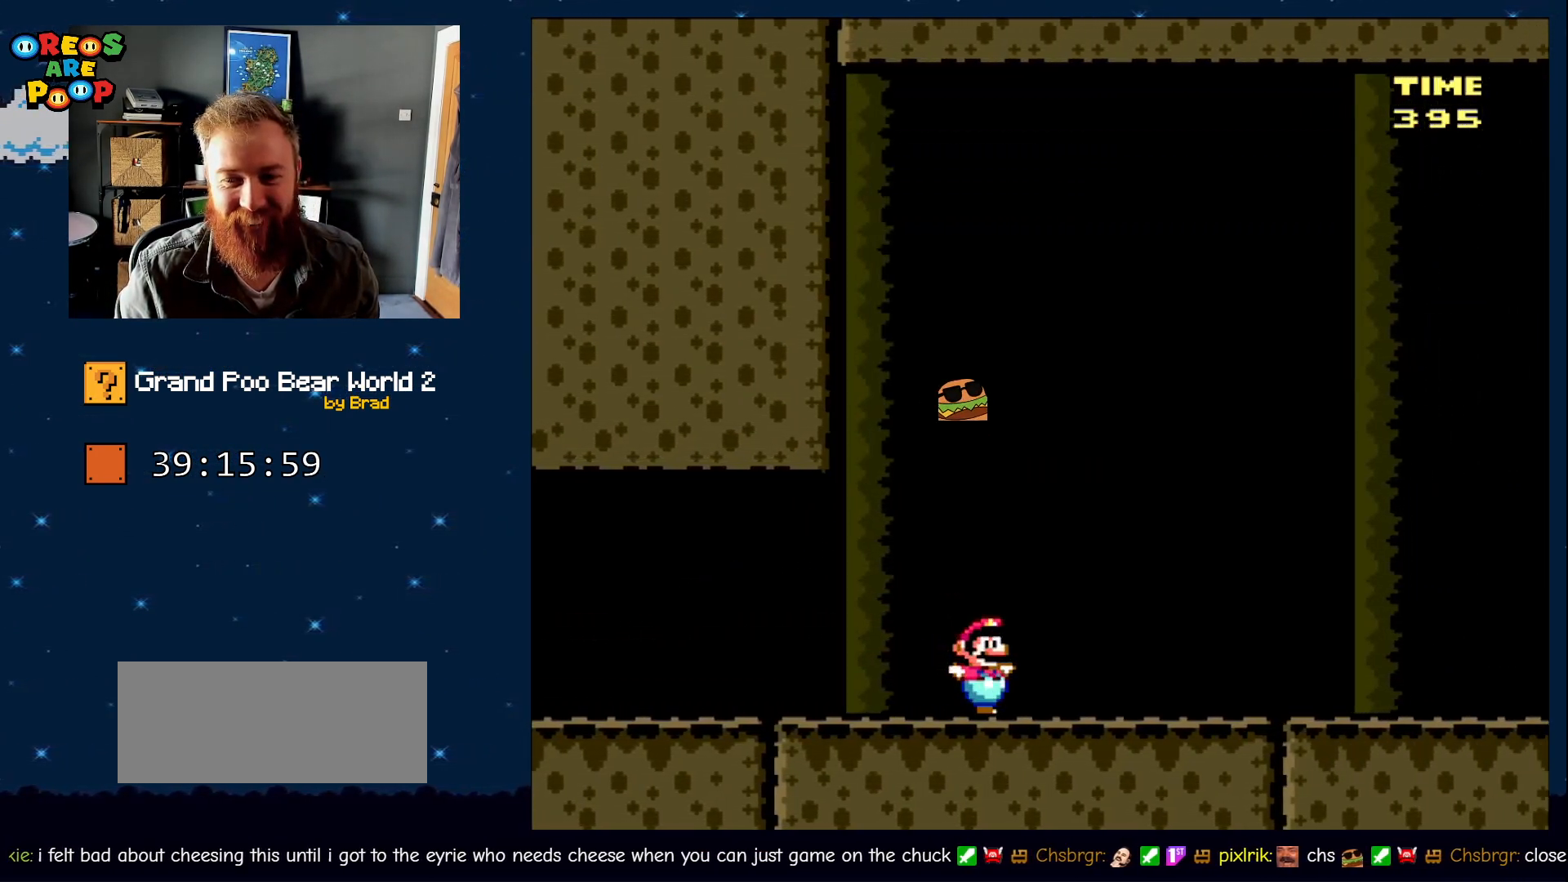
{"dt_ms": 500, "buttons": ["DPAD_RIGHT"], "events": [[483, "Y", "up"]]}
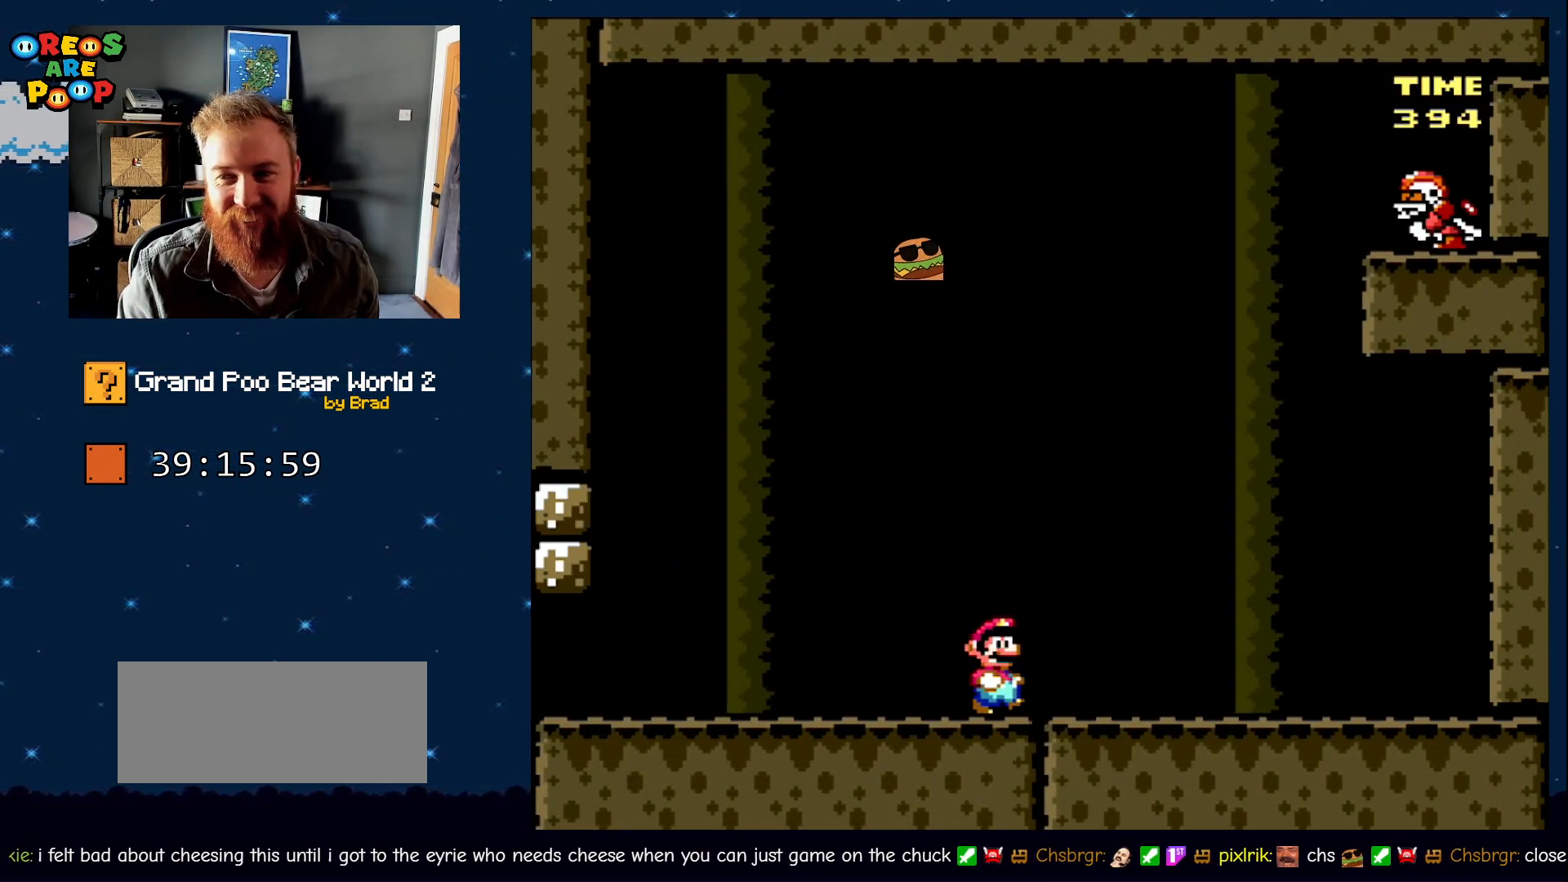
{"dt_ms": 500, "buttons": [], "events": [[100, "DPAD_RIGHT", "up"]]}
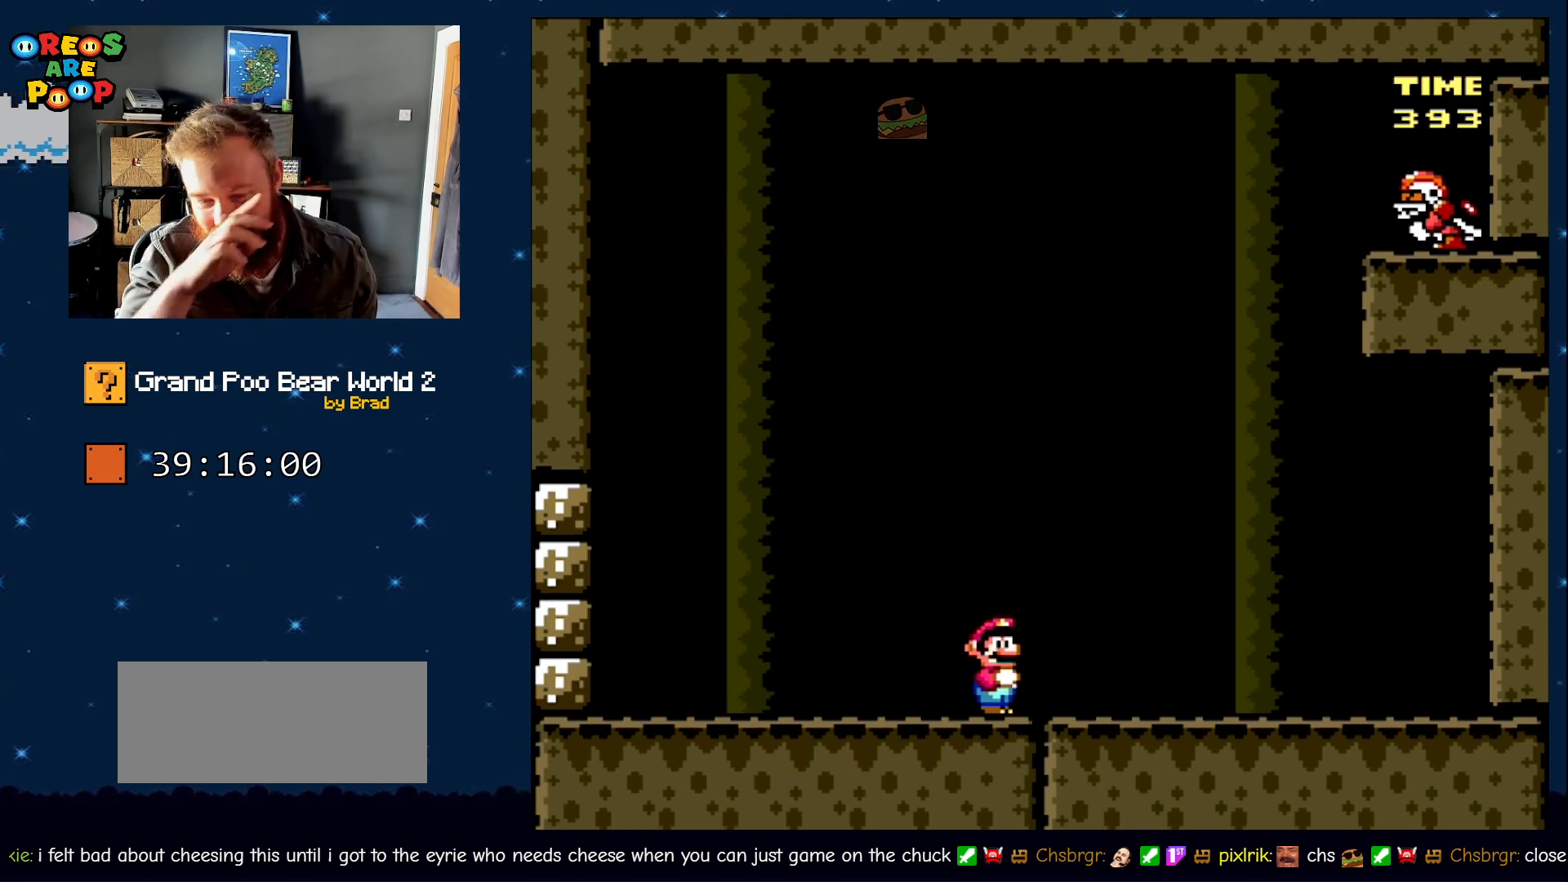
{"dt_ms": 500, "buttons": ["DPAD_LEFT"], "events": [[133, "DPAD_LEFT", "down"]]}
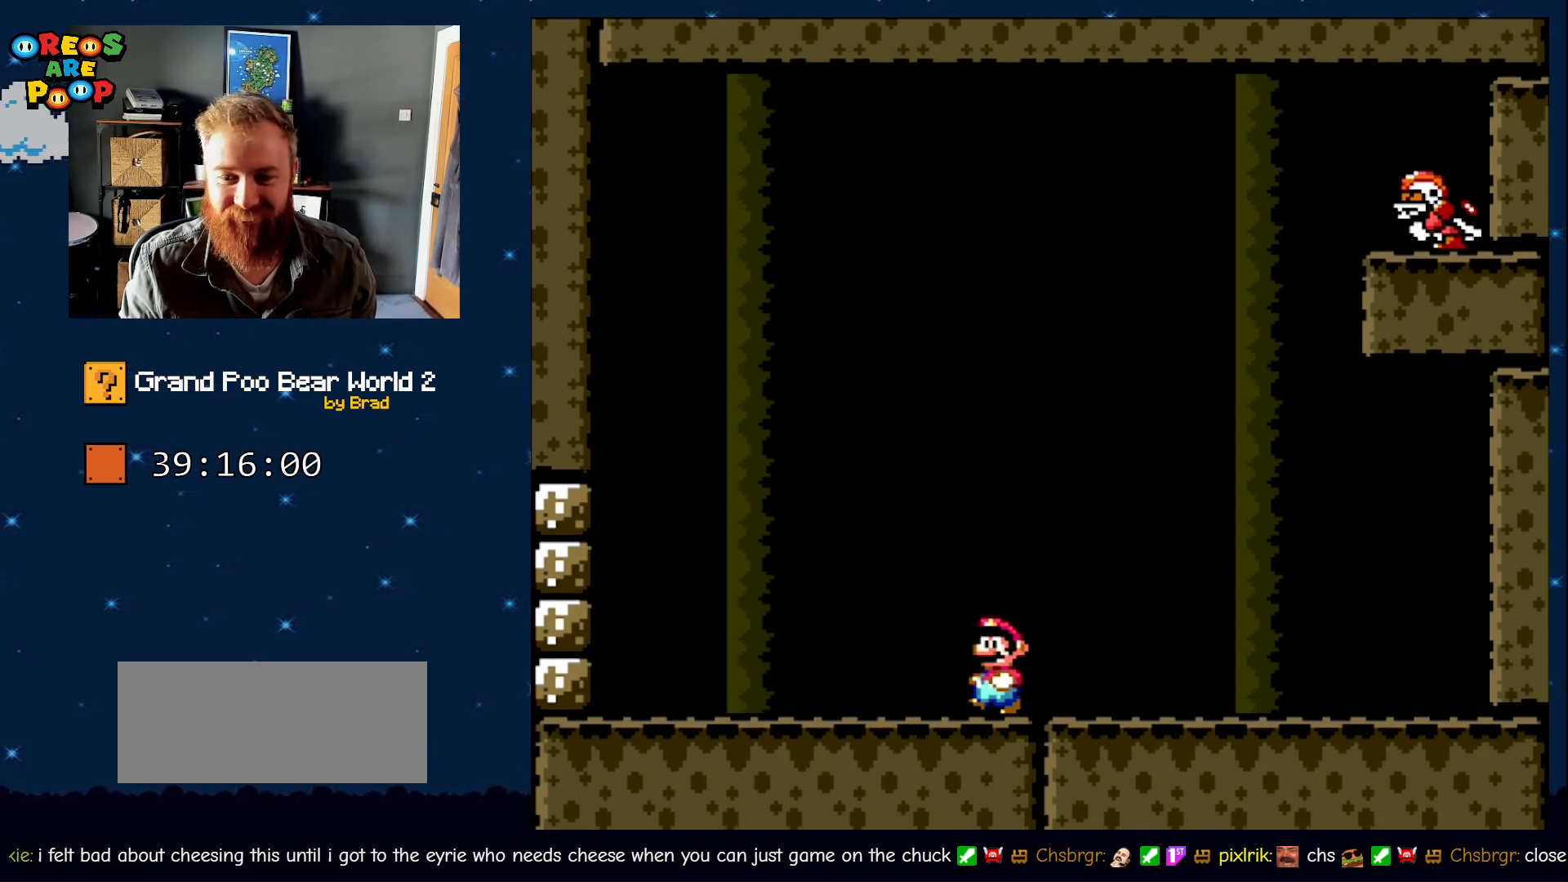
{"dt_ms": 500, "buttons": ["Y", "DPAD_LEFT"], "events": [[33, "Y", "down"]]}
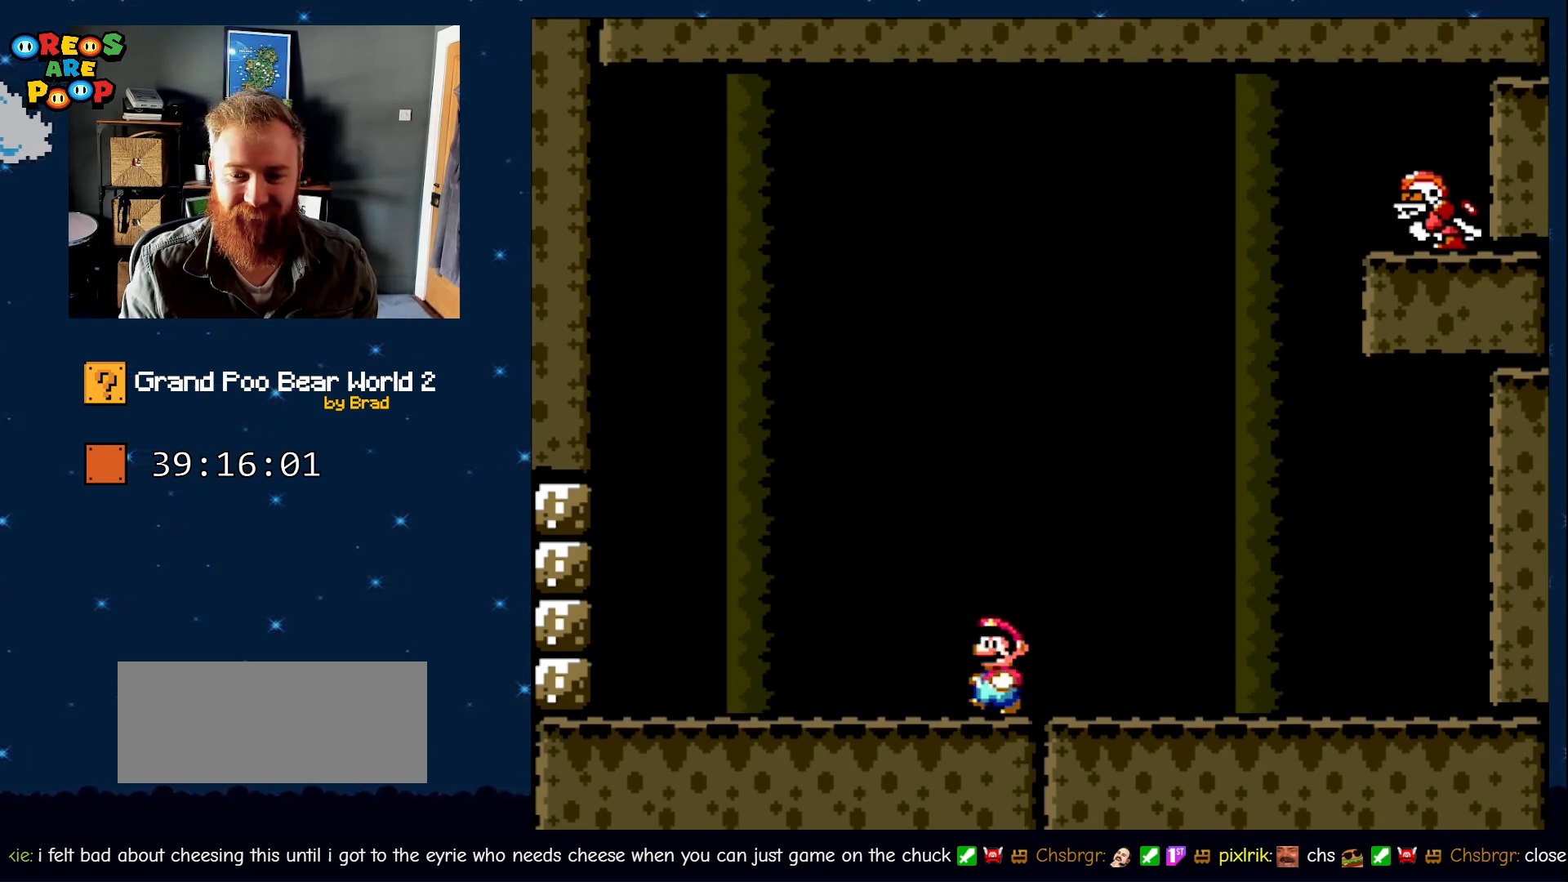
{"dt_ms": 500, "buttons": ["Y", "DPAD_LEFT"], "events": []}
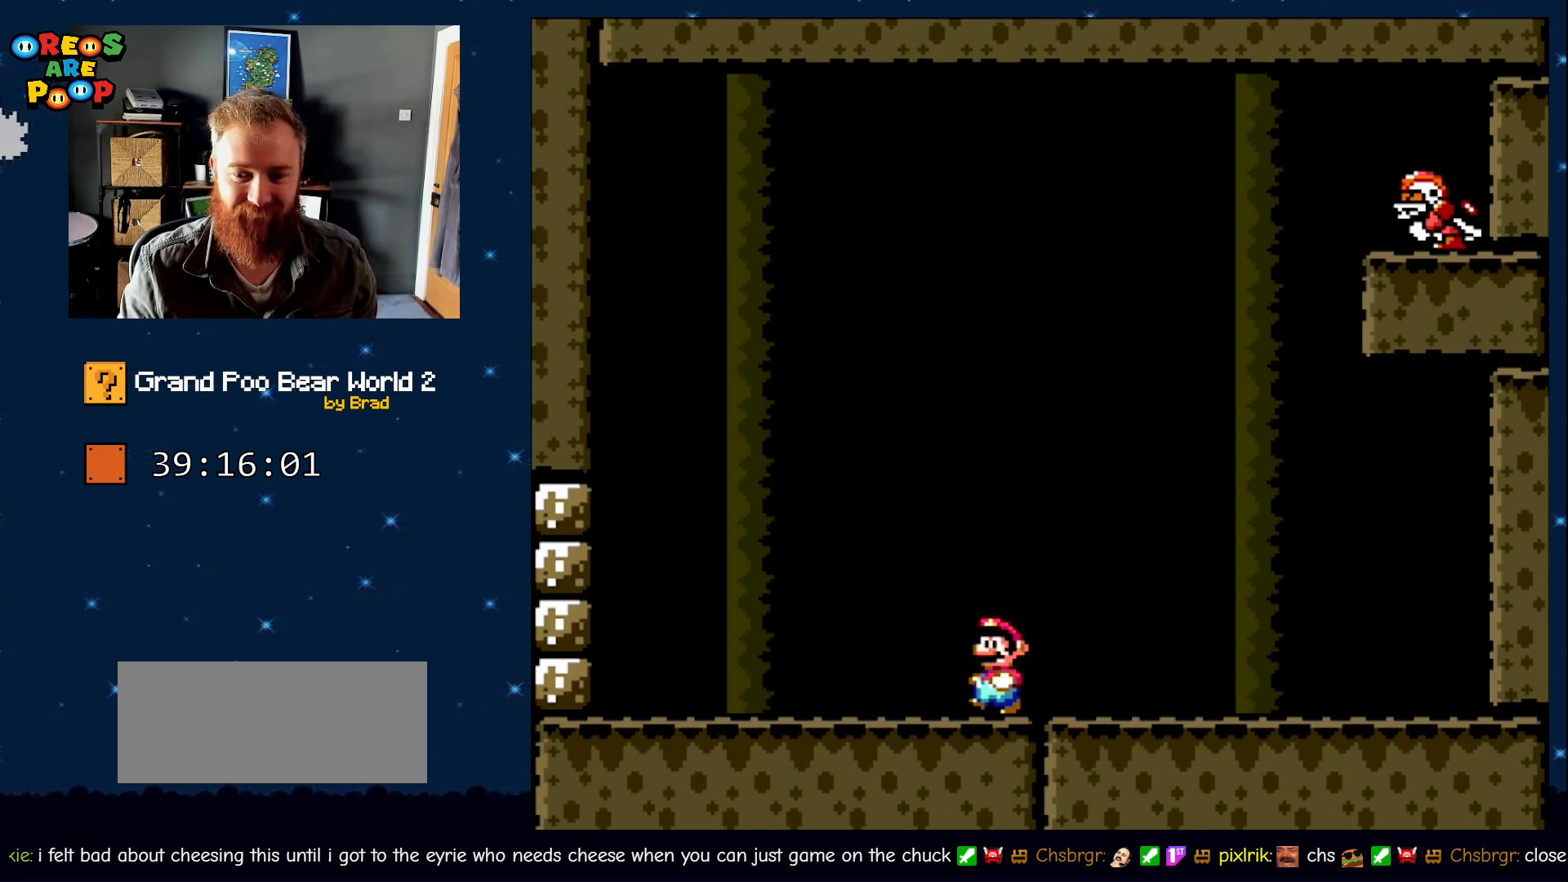
{"dt_ms": 500, "buttons": ["Y", "DPAD_LEFT"], "events": []}